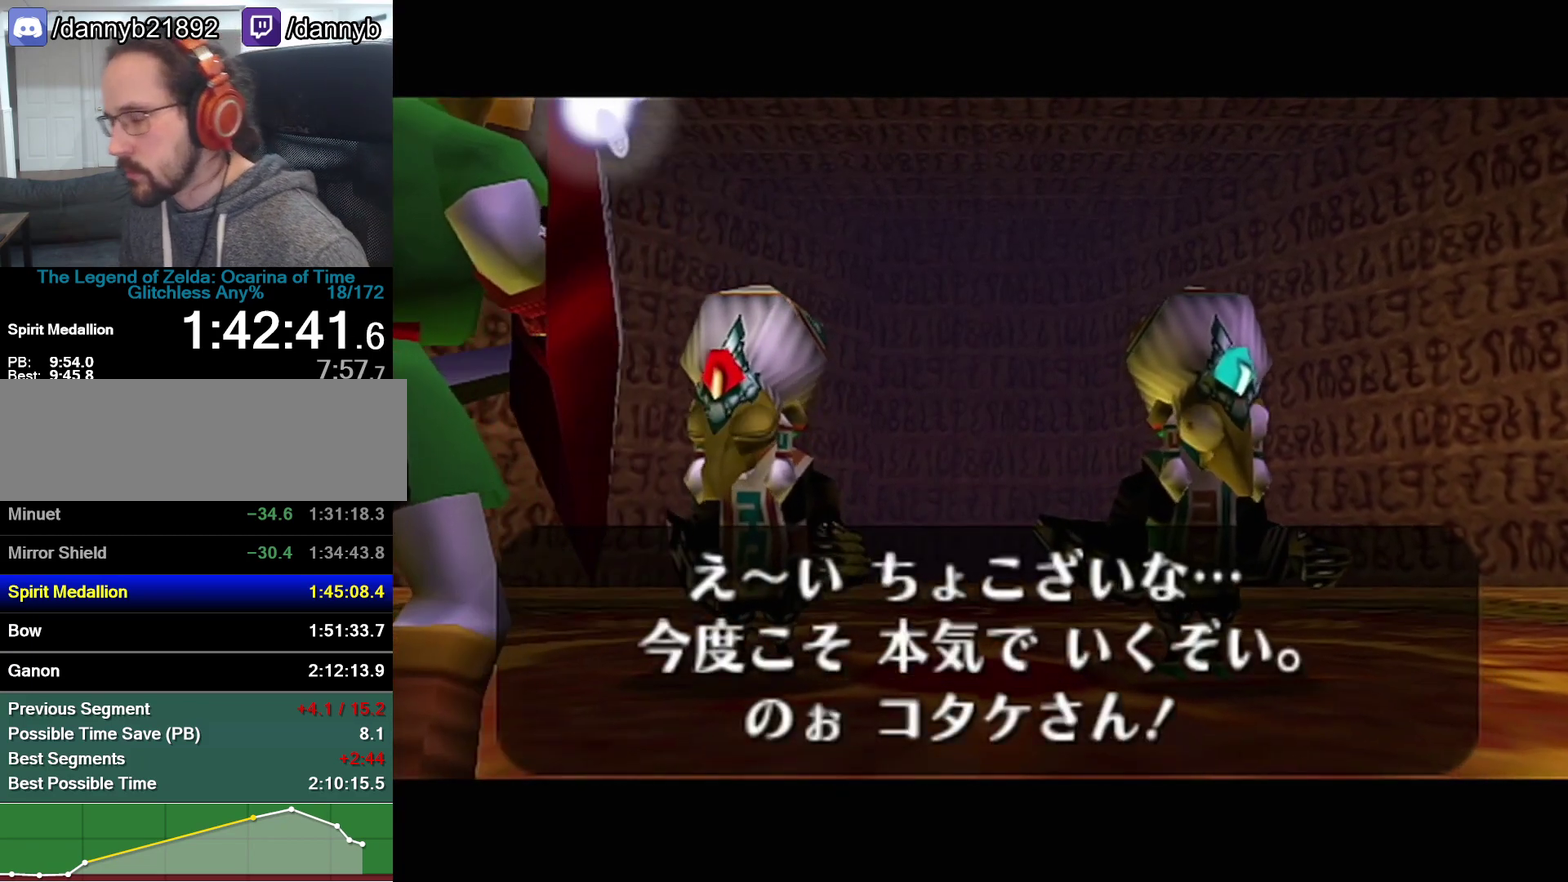
Gameplay with a controller (Nintendo layout); each line is a JSON object with the inputs held at the frame after it. "events" lists button and stick changes between this image and that frame as [ms after this image, input, new state], when the widget could be followed in between. Not read: L3 R3.
{"buttons": ["A", "B"], "left_stick": "center", "events": [[33, "B", "down"], [67, "A", "down"], [167, "A", "up"], [167, "B", "up"], [250, "A", "down"], [250, "B", "down"], [383, "A", "up"], [383, "B", "up"], [500, "A", "down"], [500, "B", "down"]]}
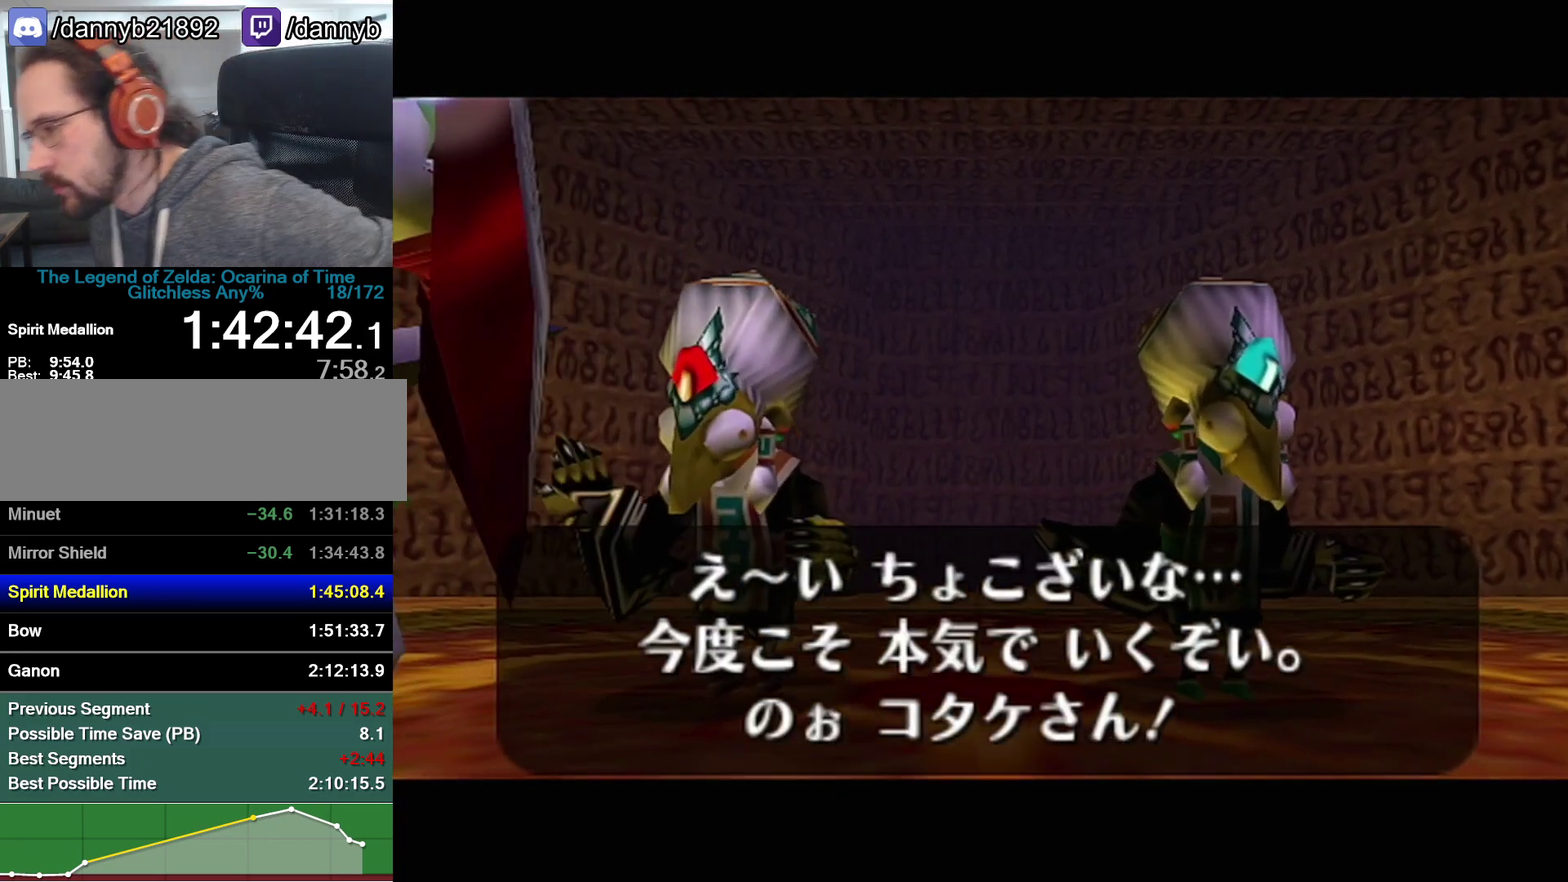
{"buttons": ["A", "B"], "left_stick": "center", "events": [[133, "A", "up"], [133, "B", "up"], [233, "A", "down"], [233, "B", "down"], [317, "A", "up"], [317, "B", "up"], [417, "A", "down"], [450, "B", "down"]]}
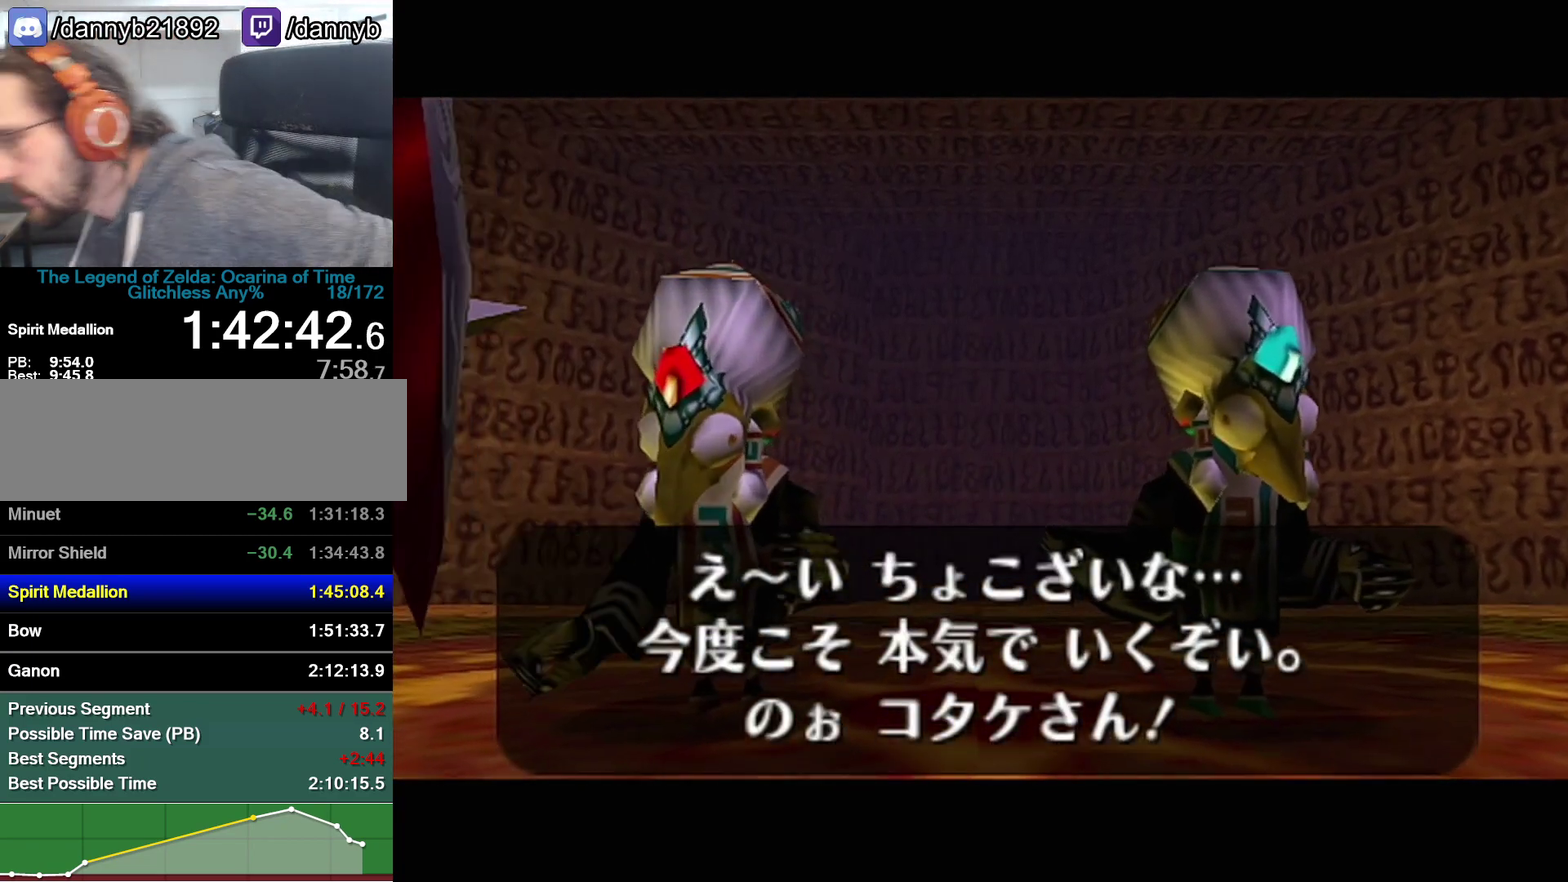
{"buttons": [], "left_stick": "center", "events": [[33, "A", "up"], [33, "B", "up"], [100, "A", "down"], [133, "B", "down"], [267, "A", "up"], [267, "B", "up"], [317, "A", "down"], [350, "B", "down"], [450, "B", "up"], [500, "A", "up"]]}
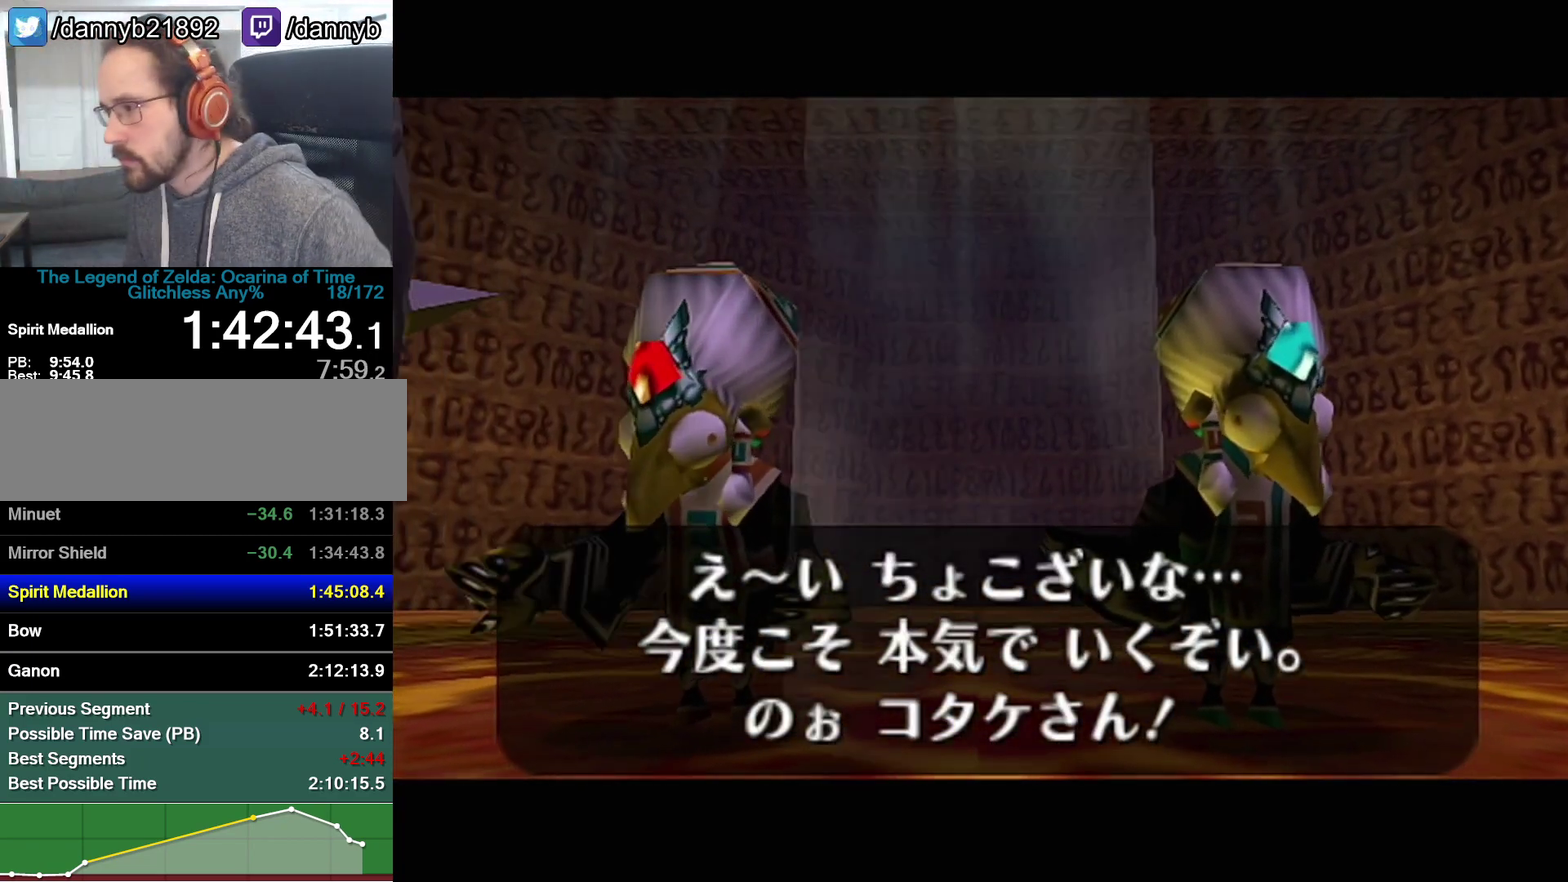
{"buttons": ["A", "Z"], "left_stick": "center", "events": [[167, "A", "down"], [200, "B", "down"], [233, "A", "up"], [250, "B", "up"], [283, "A", "down"], [350, "Z", "down"], [383, "B", "down"], [417, "A", "up"], [450, "B", "up"], [467, "A", "down"]]}
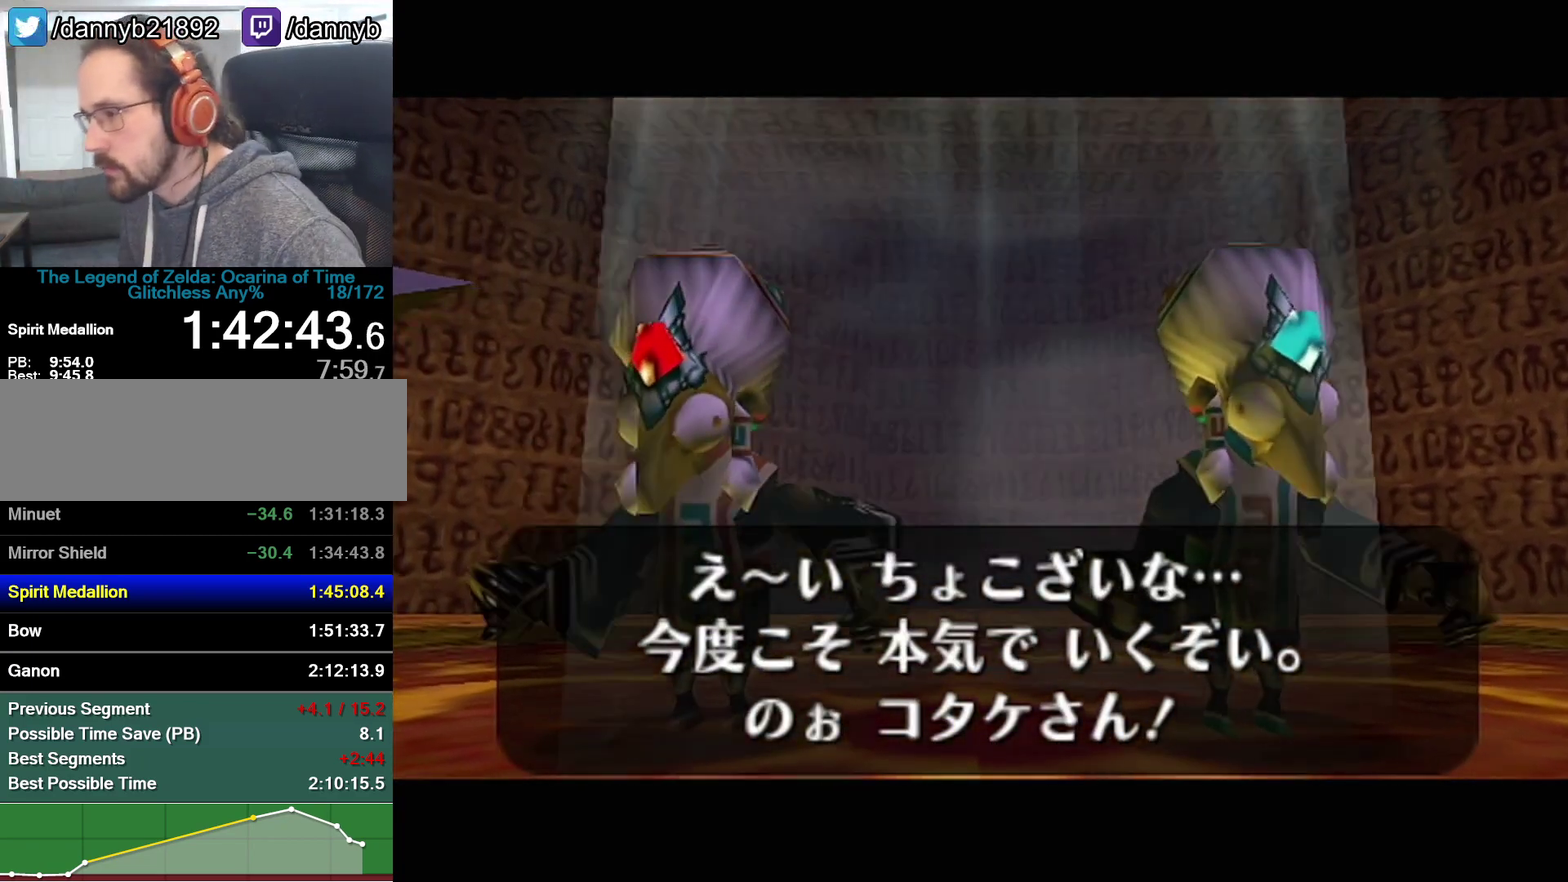
{"buttons": [], "left_stick": "center", "events": [[33, "B", "down"], [67, "A", "up"], [67, "Z", "up"], [100, "B", "up"], [200, "A", "down"], [200, "B", "down"], [250, "Z", "down"], [283, "A", "up"], [283, "B", "up"], [383, "A", "down"], [383, "Z", "up"], [417, "B", "down"], [467, "B", "up"], [500, "A", "up"]]}
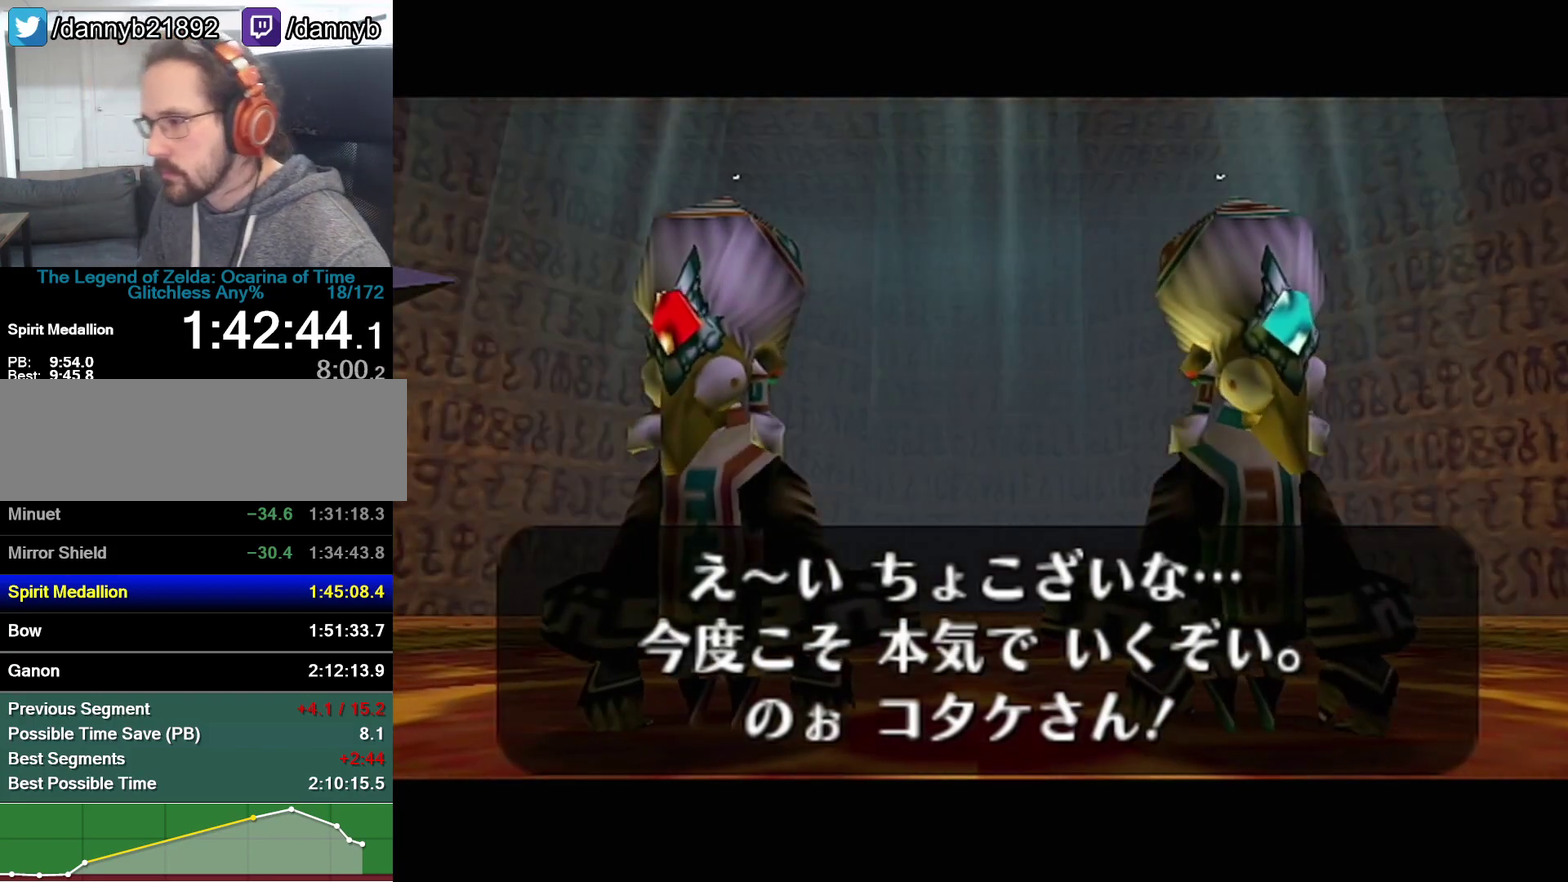
{"buttons": ["Z"], "left_stick": "center", "events": [[67, "B", "down"], [67, "Z", "down"], [133, "A", "down"], [167, "B", "up"], [233, "A", "up"], [233, "Z", "up"], [250, "B", "down"], [317, "A", "down"], [350, "B", "up"], [417, "Z", "down"], [450, "A", "up"]]}
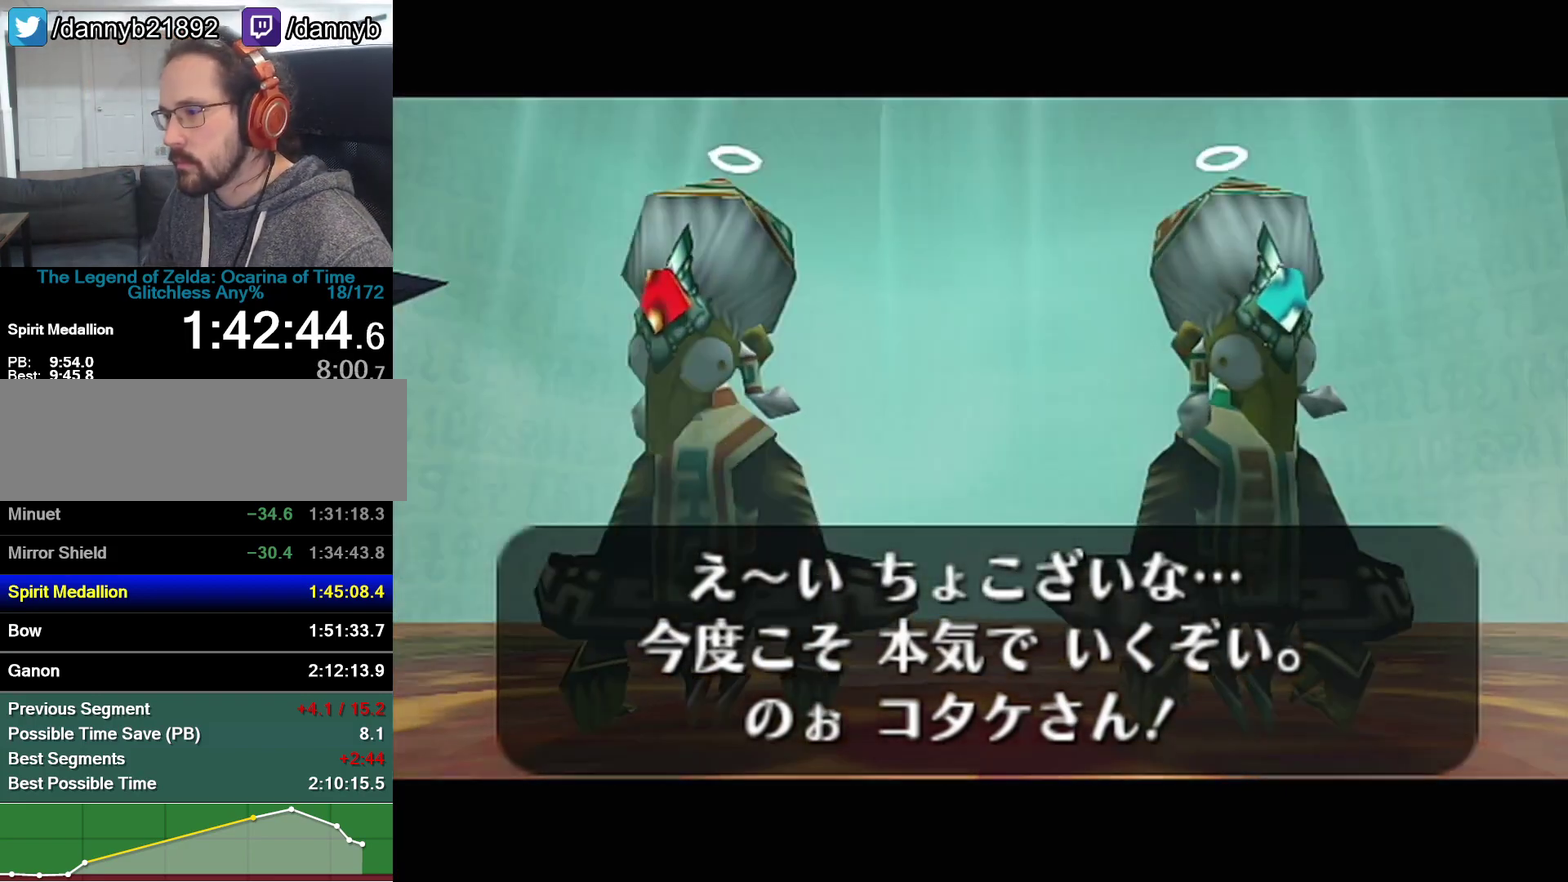
{"buttons": ["A"], "left_stick": "center", "events": [[33, "A", "down"], [67, "Z", "up"], [200, "A", "up"], [300, "A", "down"], [300, "B", "down"], [300, "Z", "down"], [350, "B", "up"], [383, "A", "up"], [450, "Z", "up"], [500, "A", "down"]]}
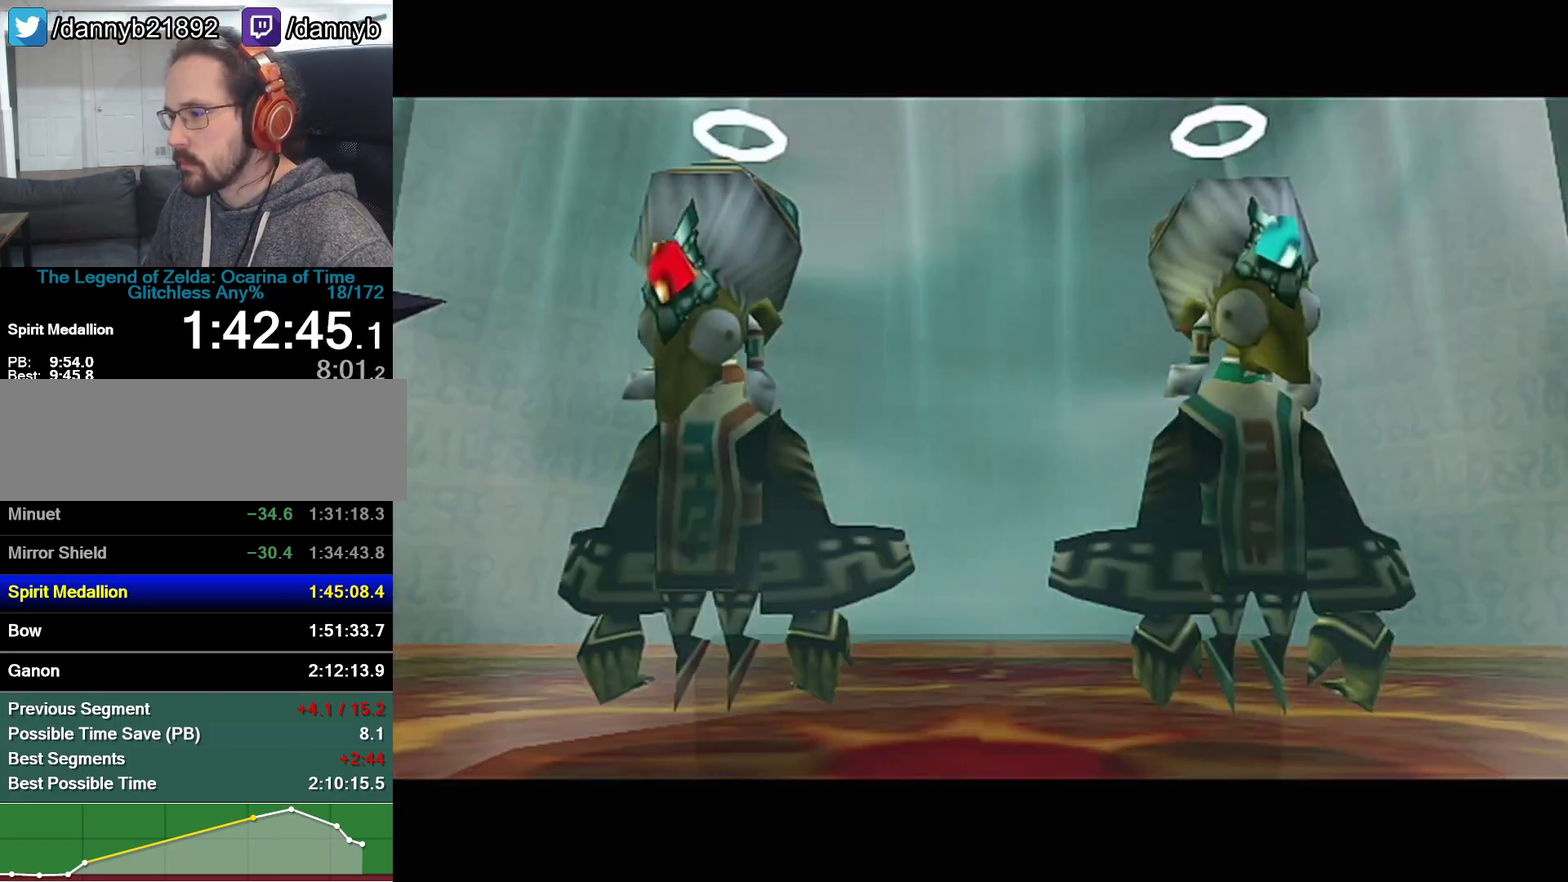
{"buttons": ["A"], "left_stick": "center", "events": [[167, "A", "up"], [200, "Z", "down"], [233, "A", "down"], [317, "Z", "up"], [350, "A", "up"], [350, "B", "down"], [417, "B", "up"], [450, "A", "down"]]}
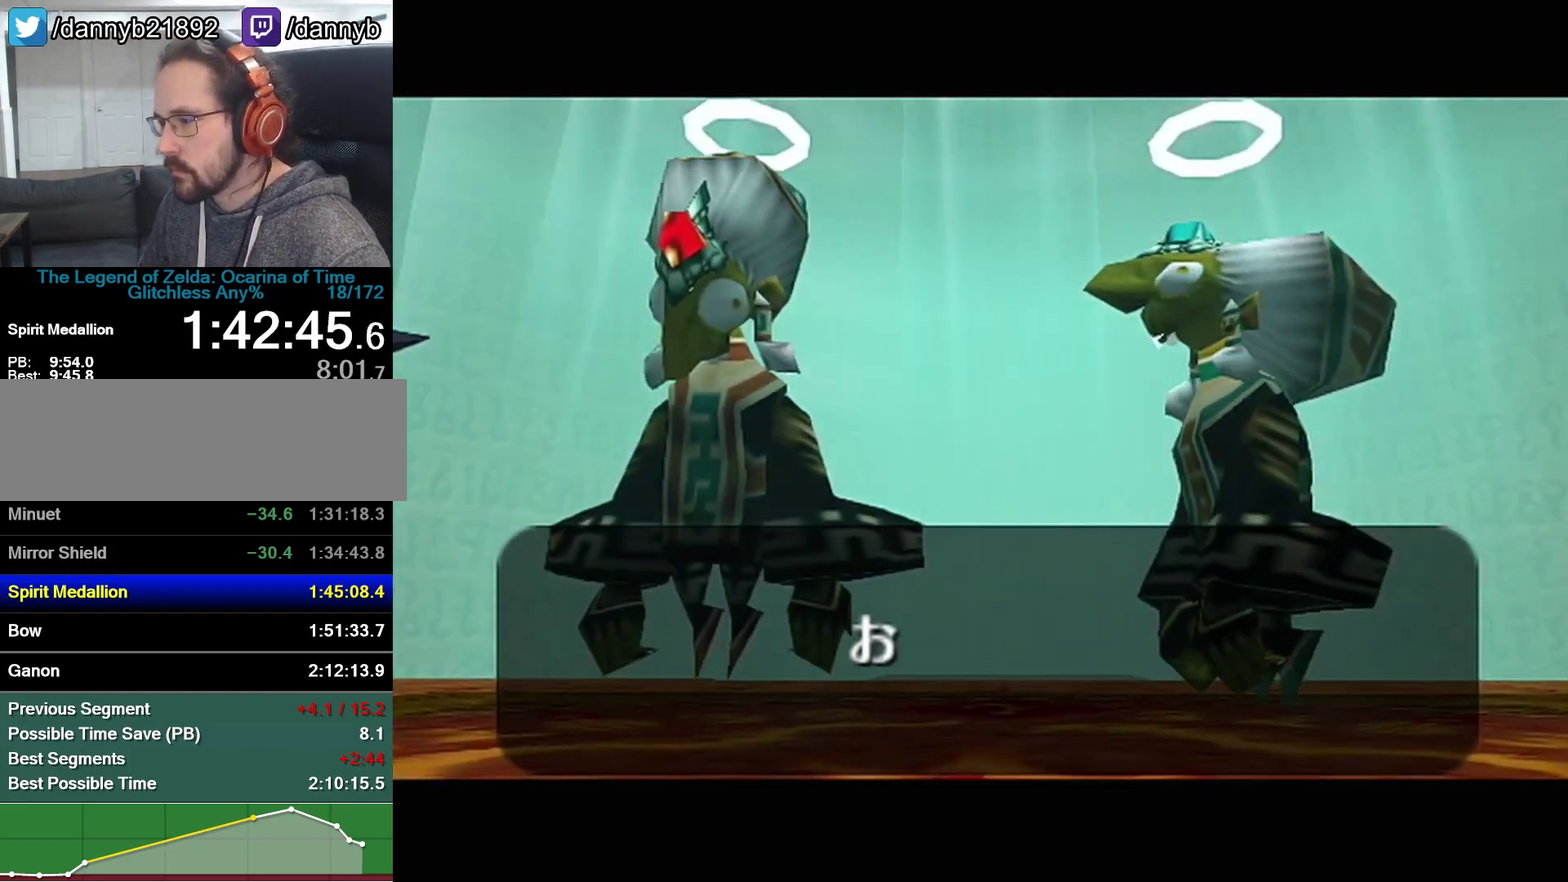
{"buttons": ["B"], "left_stick": "center", "events": [[67, "A", "up"], [67, "Z", "down"], [133, "A", "down"], [167, "Z", "up"], [217, "A", "up"], [317, "A", "down"], [350, "B", "down"], [417, "B", "up"], [483, "A", "up"], [483, "B", "down"]]}
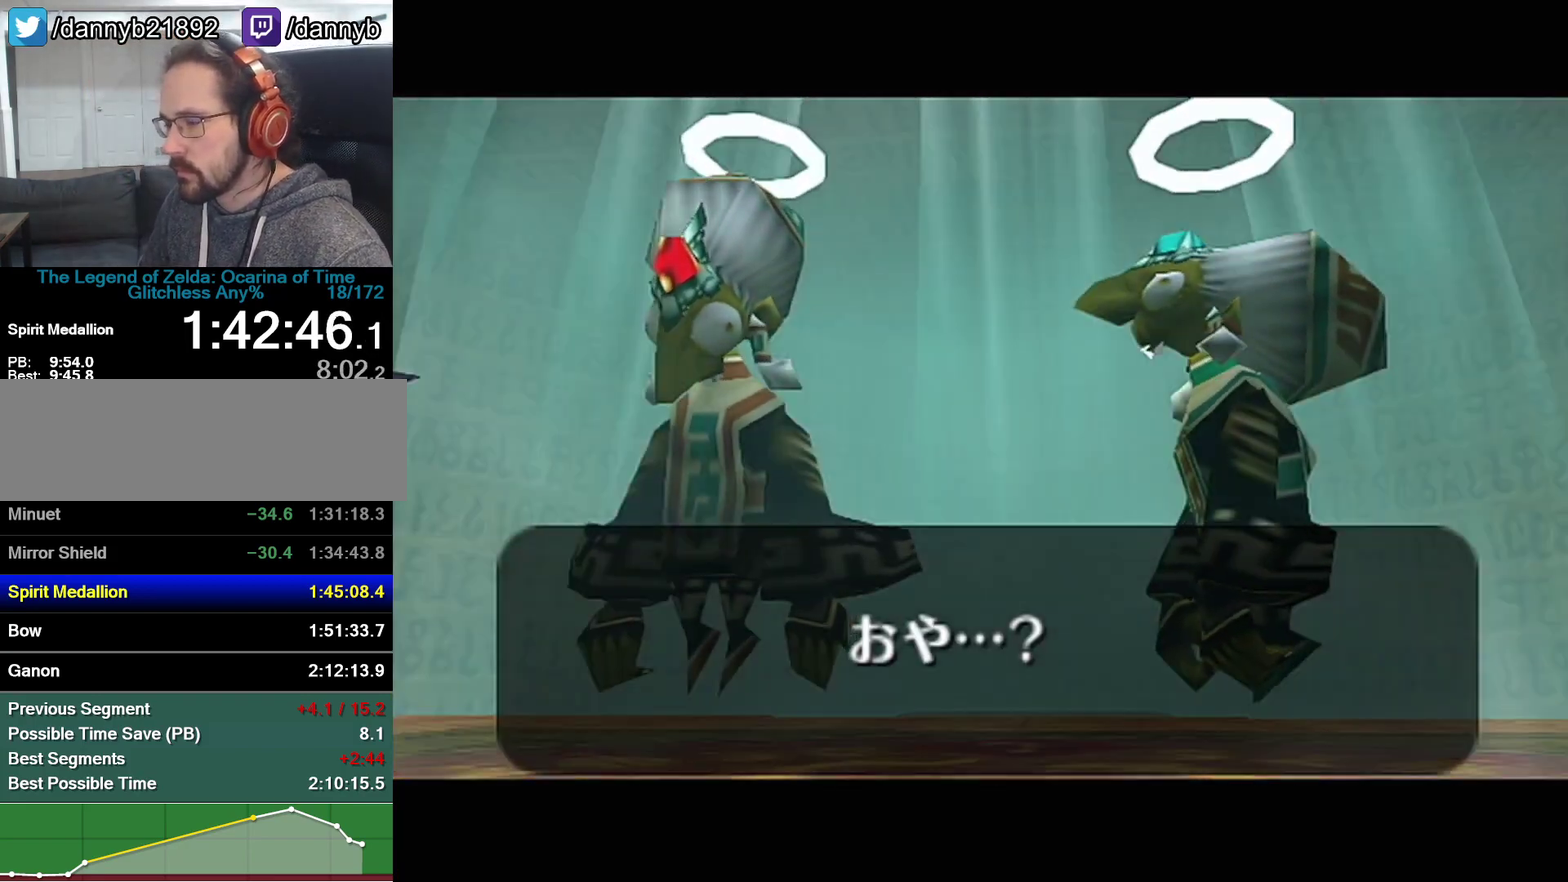
{"buttons": ["B"], "left_stick": "center", "events": [[33, "A", "down"], [33, "B", "up"], [133, "A", "up"], [133, "B", "down"], [200, "A", "down"], [200, "B", "up"], [250, "A", "up"], [250, "B", "down"], [283, "A", "down"], [283, "B", "up"], [383, "A", "up"], [383, "B", "down"], [450, "A", "down"], [450, "B", "up"], [500, "A", "up"], [500, "B", "down"]]}
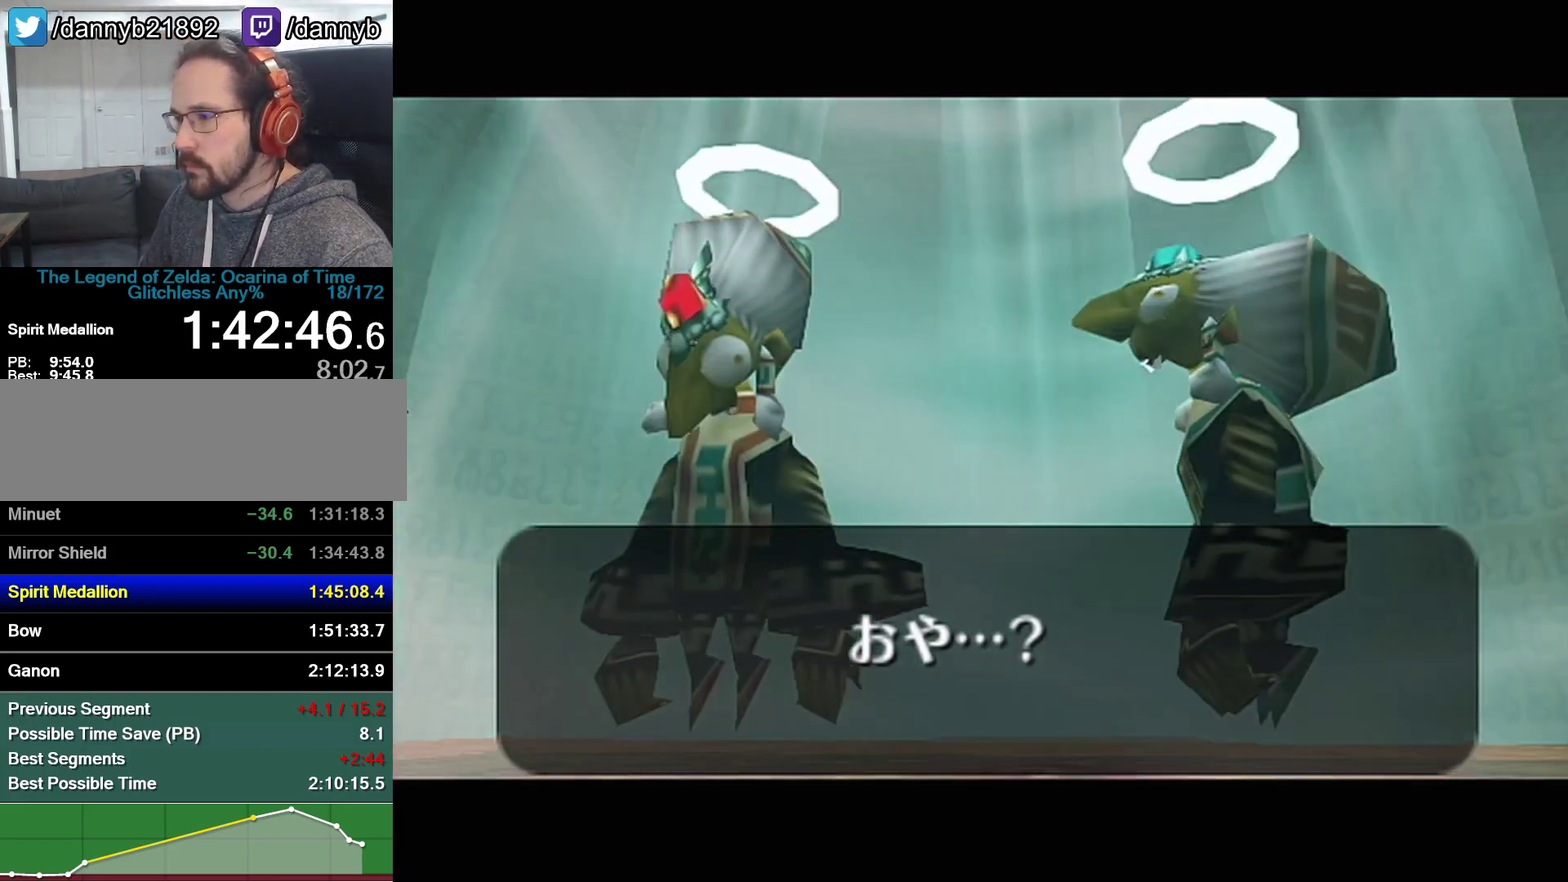
{"buttons": ["B"], "left_stick": "center", "events": [[33, "A", "down"], [33, "B", "up"], [100, "A", "up"], [100, "B", "down"], [167, "A", "down"], [167, "B", "up"], [233, "A", "up"], [233, "B", "down"], [283, "A", "down"], [283, "B", "up"], [350, "A", "up"], [350, "B", "down"], [417, "A", "down"], [417, "B", "up"], [467, "A", "up"], [467, "B", "down"]]}
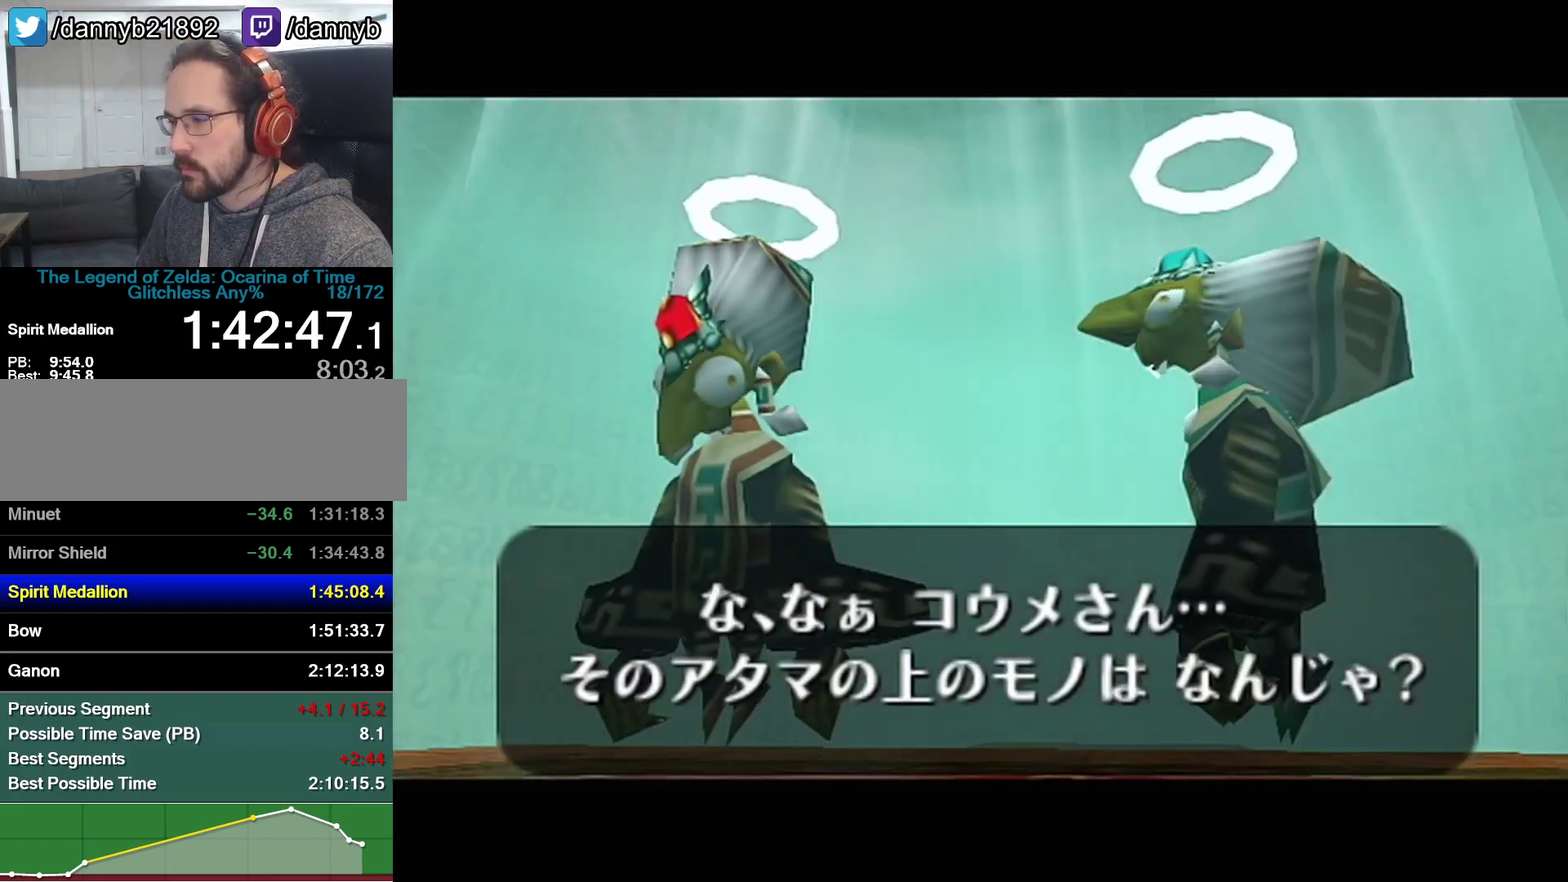
{"buttons": ["B"], "left_stick": "center", "events": [[33, "B", "up"], [100, "B", "down"], [167, "A", "down"], [167, "B", "up"], [233, "A", "up"], [233, "B", "down"], [283, "A", "down"], [283, "B", "up"], [350, "A", "up"], [417, "A", "down"], [467, "A", "up"], [467, "B", "down"]]}
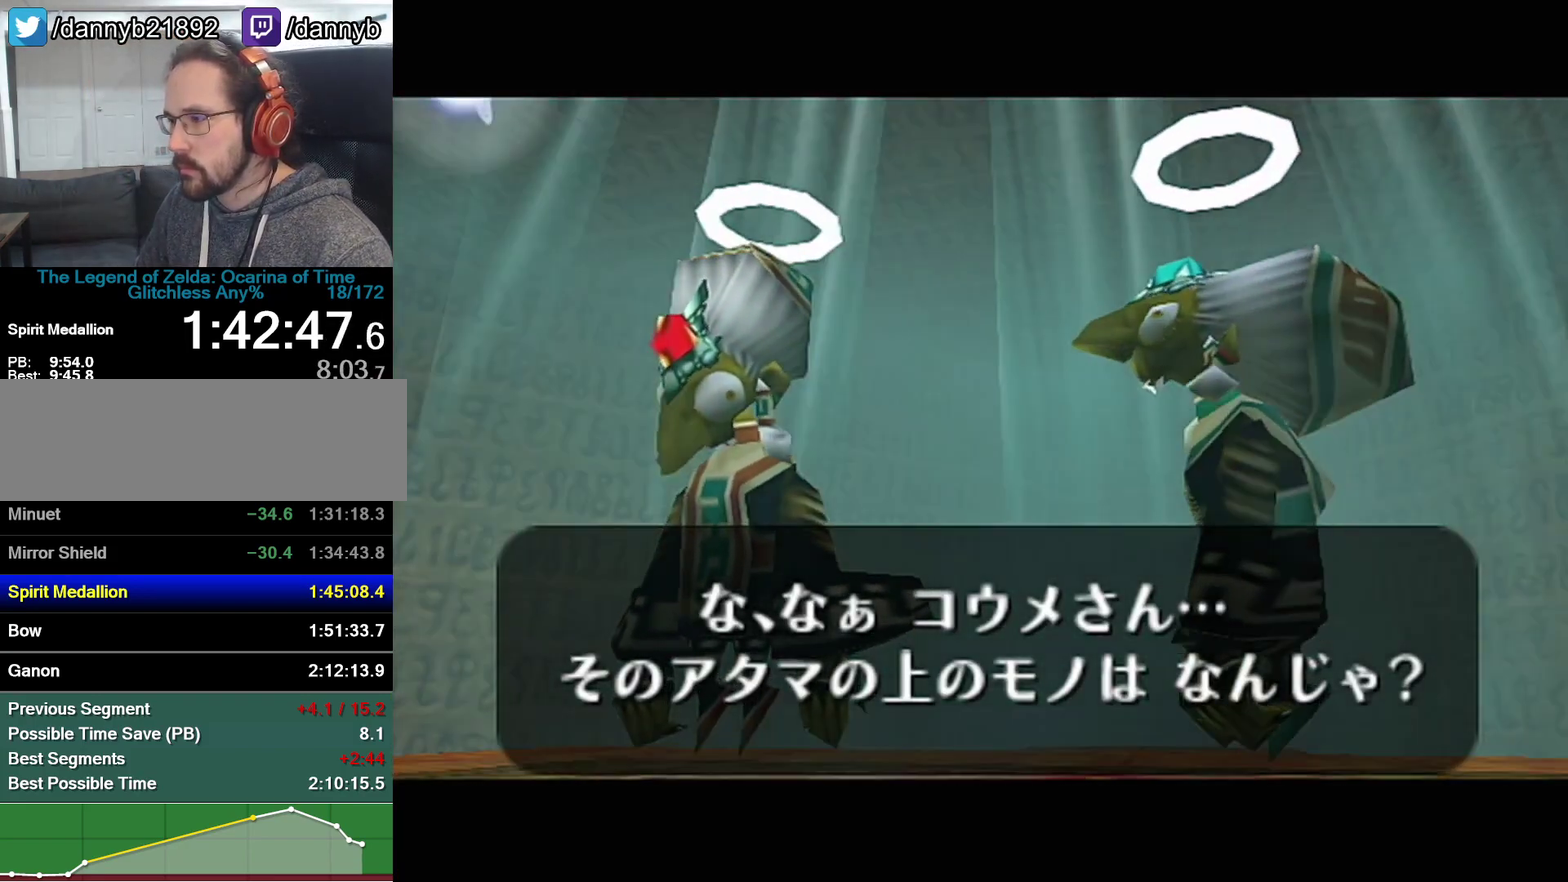
{"buttons": ["A"], "left_stick": "center", "events": [[100, "A", "down"], [133, "B", "up"], [200, "A", "up"], [200, "B", "down"], [250, "A", "down"], [250, "B", "up"], [283, "B", "down"], [317, "A", "up"], [350, "B", "up"], [383, "A", "down"], [417, "A", "up"], [417, "B", "down"], [467, "B", "up"], [500, "A", "down"]]}
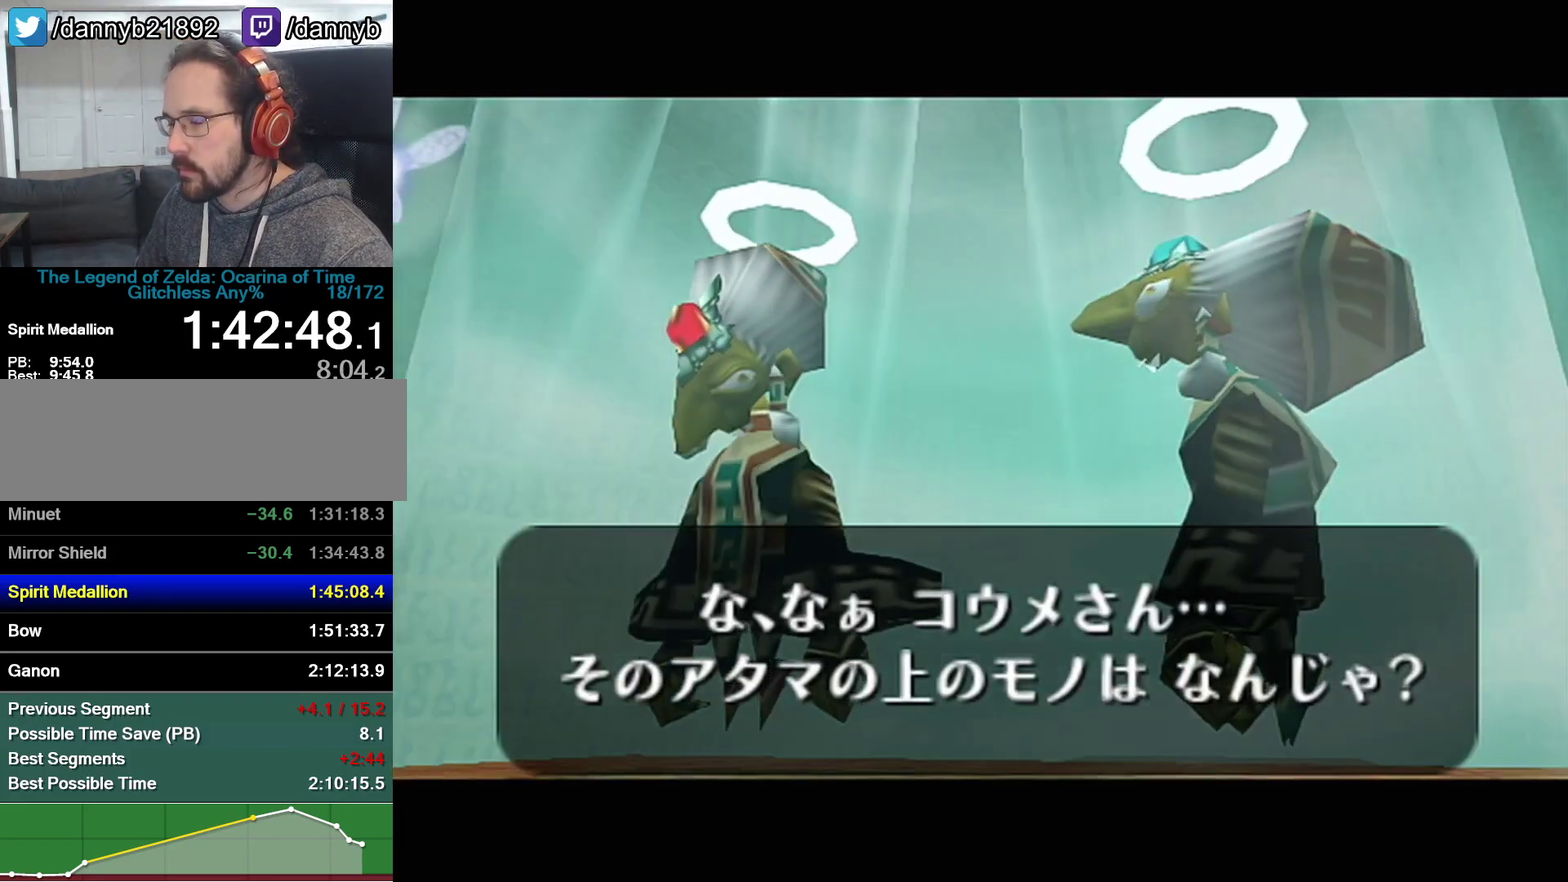
{"buttons": ["B"], "left_stick": "center", "events": [[33, "A", "up"], [67, "B", "down"], [133, "A", "down"], [133, "B", "up"], [167, "B", "down"], [233, "B", "up"], [283, "A", "up"], [283, "B", "down"], [317, "B", "up"], [350, "A", "down"], [417, "A", "up"], [417, "B", "down"], [450, "B", "up"], [483, "A", "down"], [500, "A", "up"], [500, "B", "down"]]}
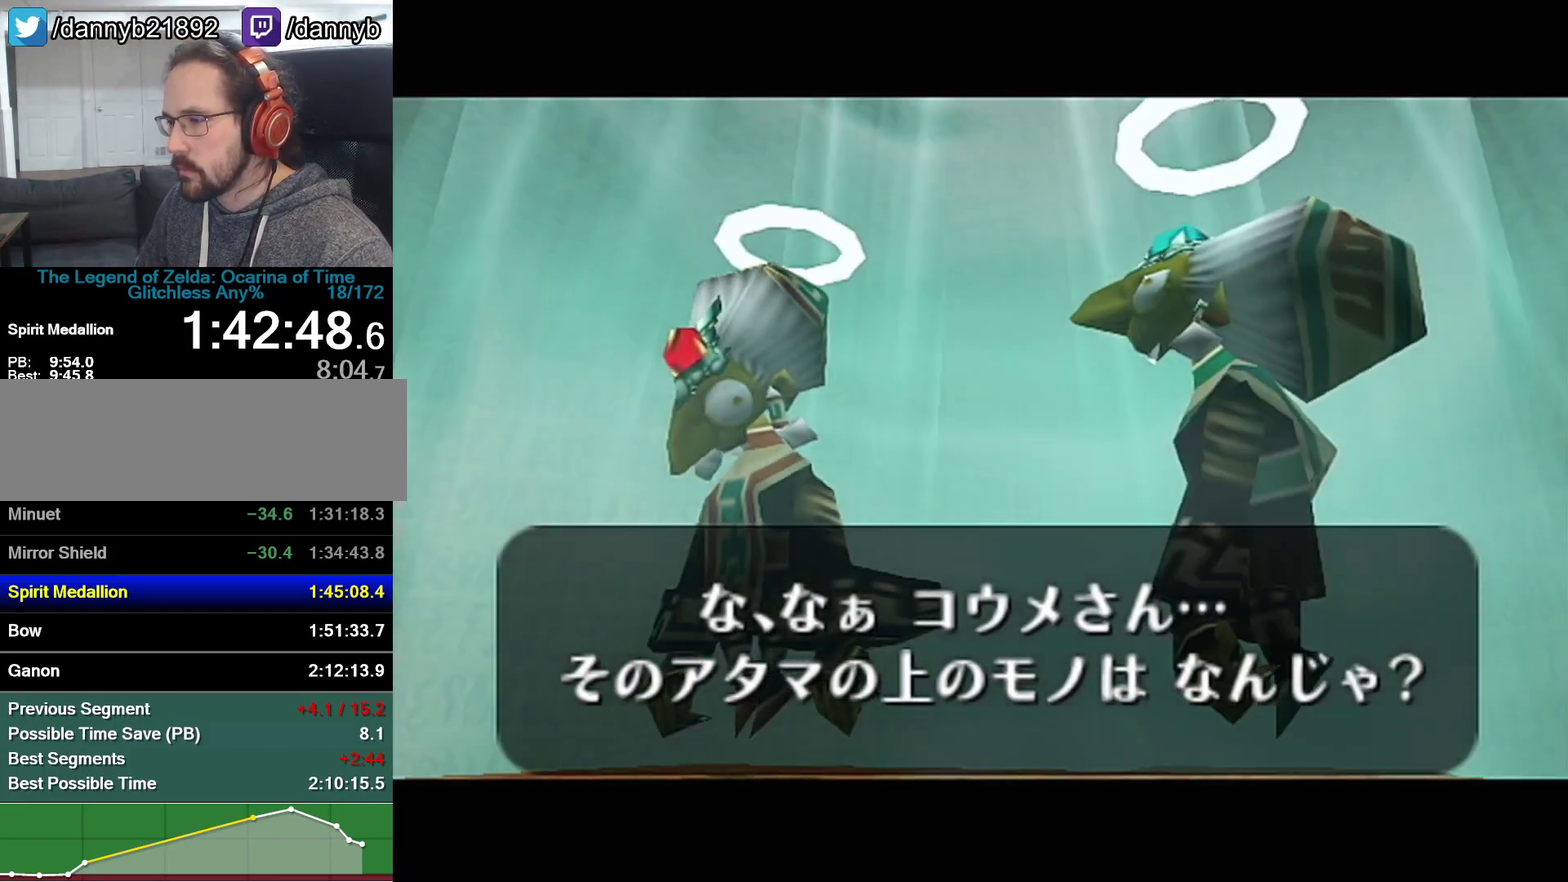
{"buttons": ["B"], "left_stick": "center", "events": [[67, "A", "down"], [67, "B", "up"], [133, "A", "up"], [133, "B", "down"], [200, "A", "down"], [200, "B", "up"], [250, "A", "up"], [250, "B", "down"], [317, "B", "up"], [417, "A", "down"], [483, "A", "up"], [483, "B", "down"]]}
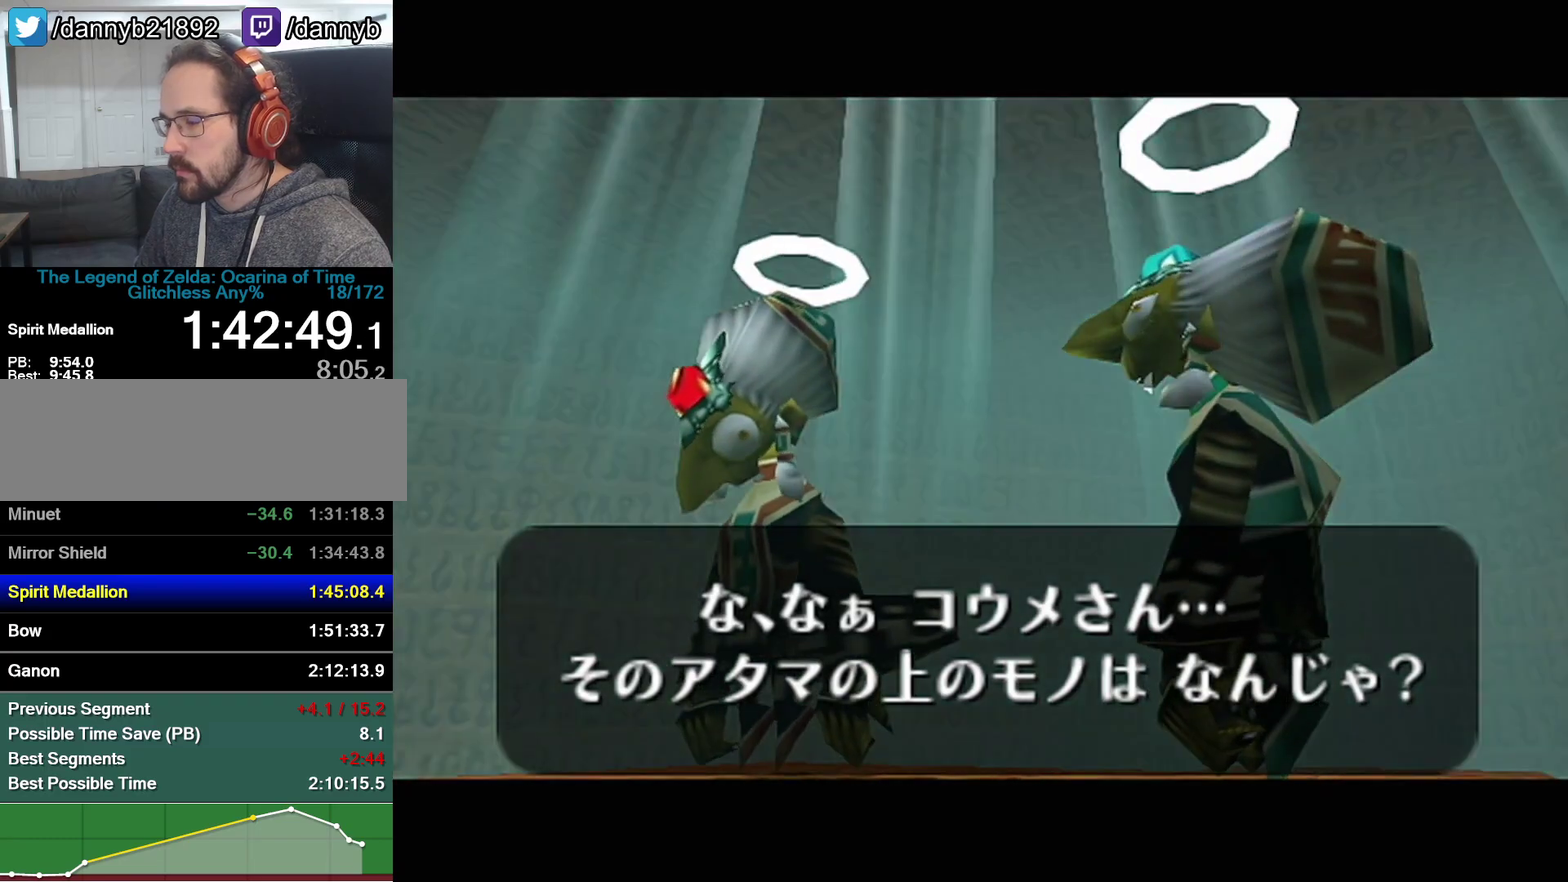
{"buttons": ["B"], "left_stick": "center", "events": [[33, "A", "down"], [33, "B", "up"], [33, "Z", "down"], [100, "A", "up"], [100, "B", "down"], [167, "A", "down"], [167, "B", "up"], [233, "A", "up"], [250, "Z", "up"], [450, "B", "down"]]}
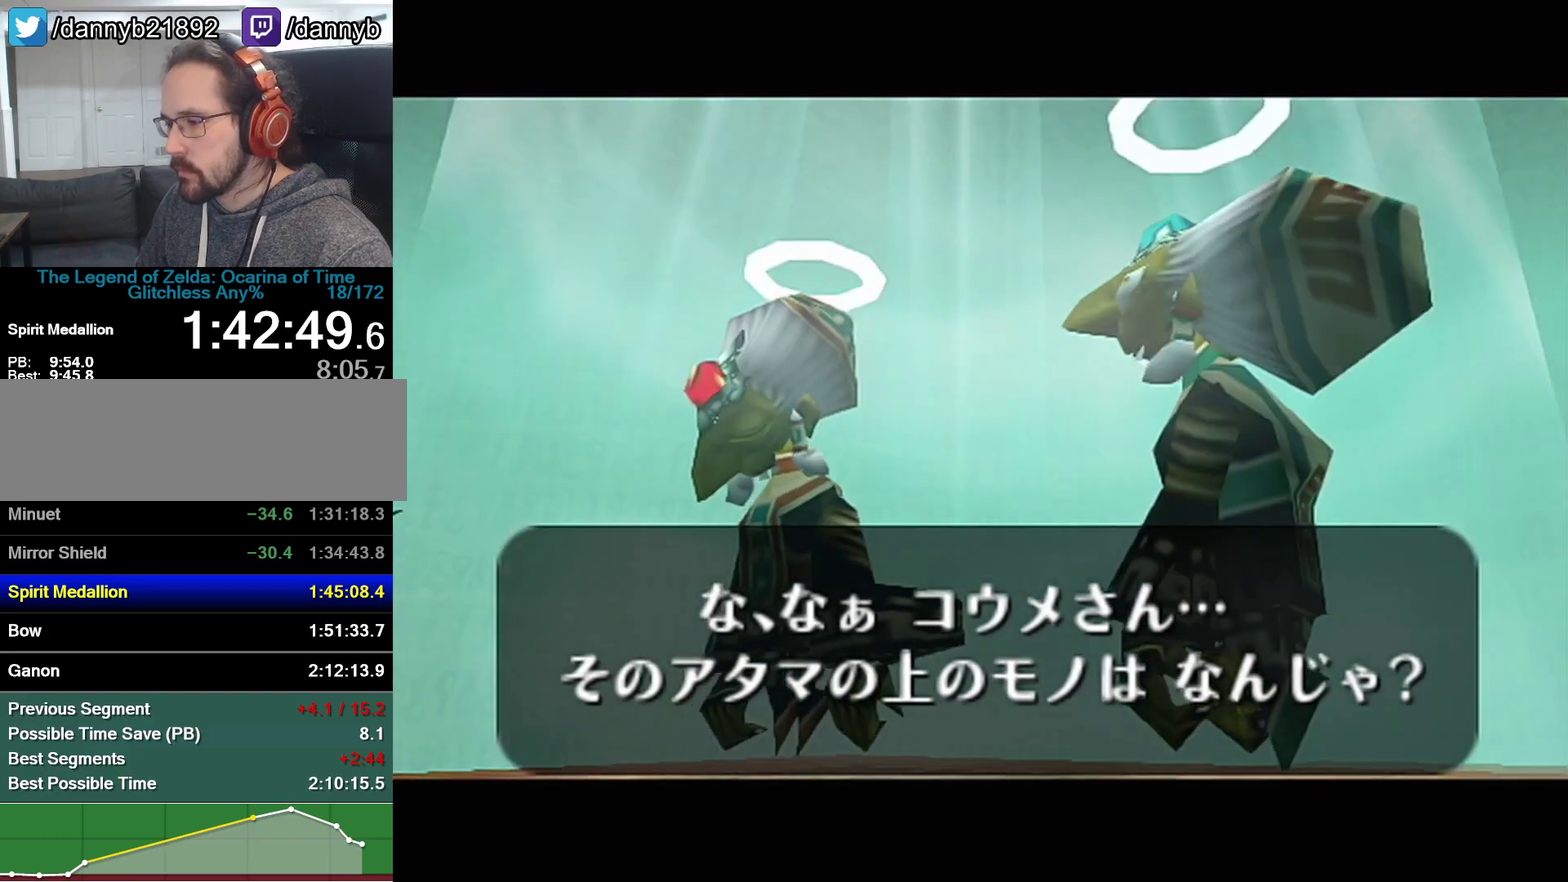
{"buttons": ["B"], "left_stick": "center", "events": [[133, "B", "up"], [200, "B", "down"], [267, "A", "down"], [267, "B", "up"], [317, "A", "up"], [317, "B", "down"], [417, "A", "down"], [417, "B", "up"], [467, "A", "up"], [467, "B", "down"]]}
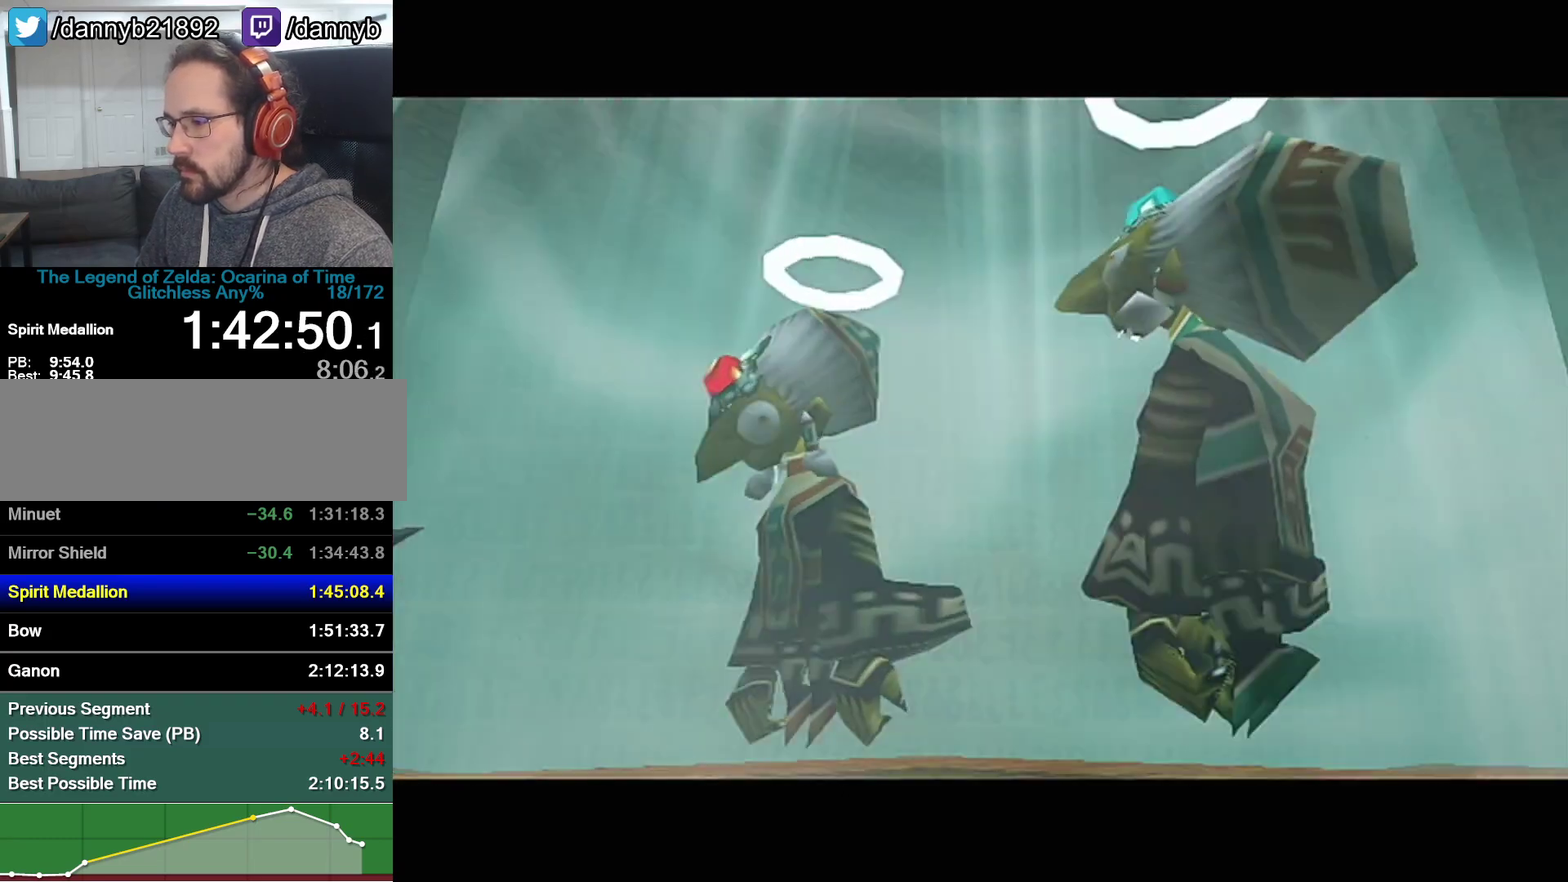
{"buttons": ["A"], "left_stick": "center", "events": [[33, "A", "down"], [33, "B", "up"], [200, "A", "up"], [200, "B", "down"], [250, "A", "down"], [250, "B", "up"], [350, "A", "up"], [450, "B", "down"], [500, "A", "down"], [500, "B", "up"]]}
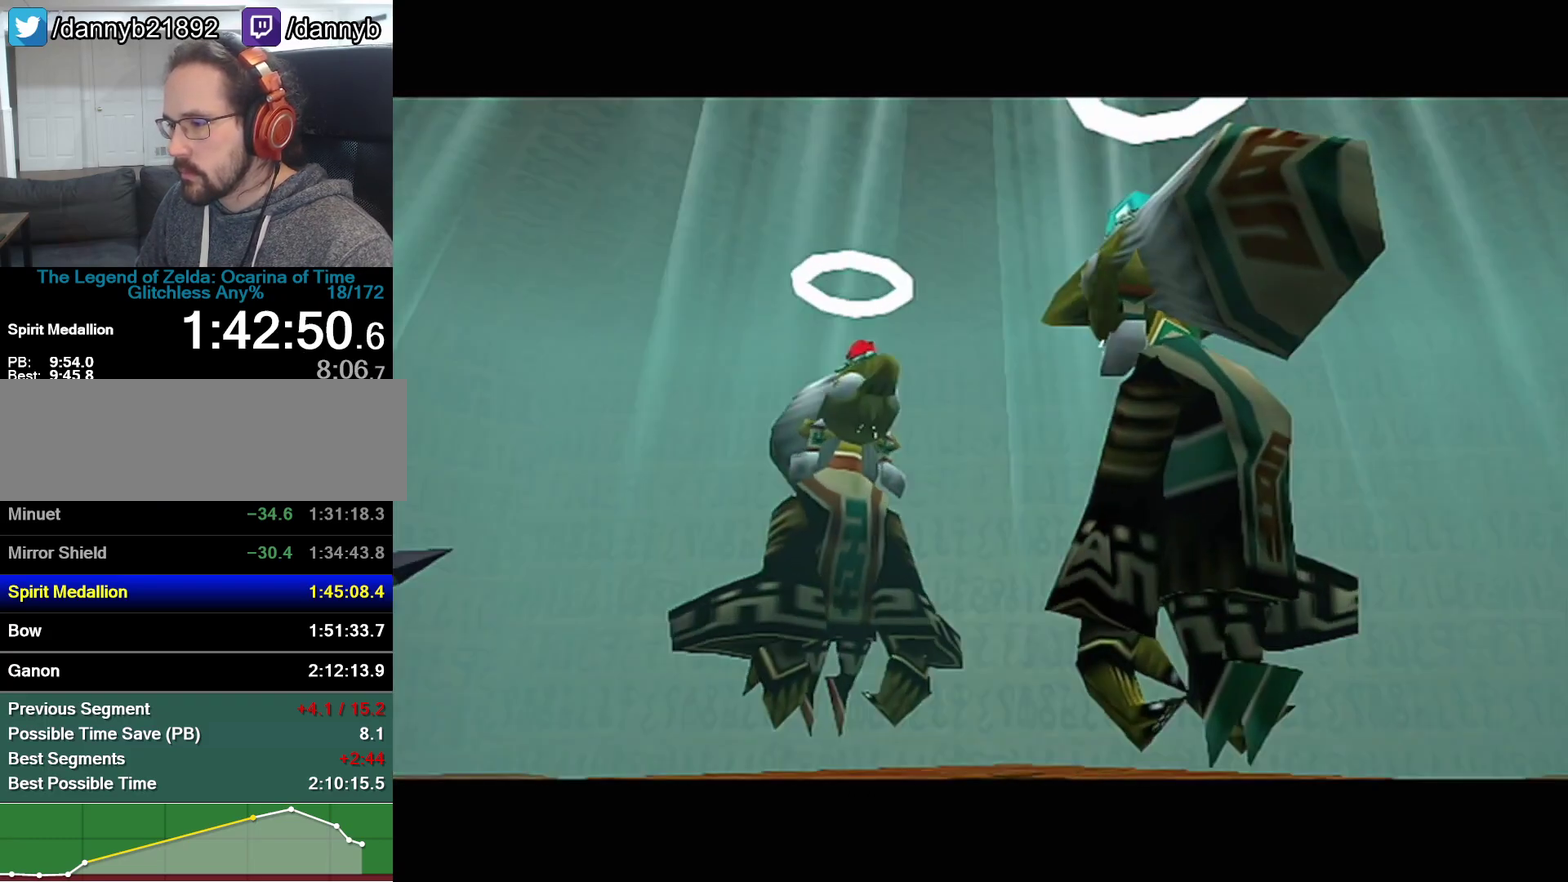
{"buttons": ["A"], "left_stick": "center", "events": [[67, "A", "up"], [67, "B", "down"], [133, "A", "down"], [133, "B", "up"], [233, "Z", "down"], [417, "Z", "up"]]}
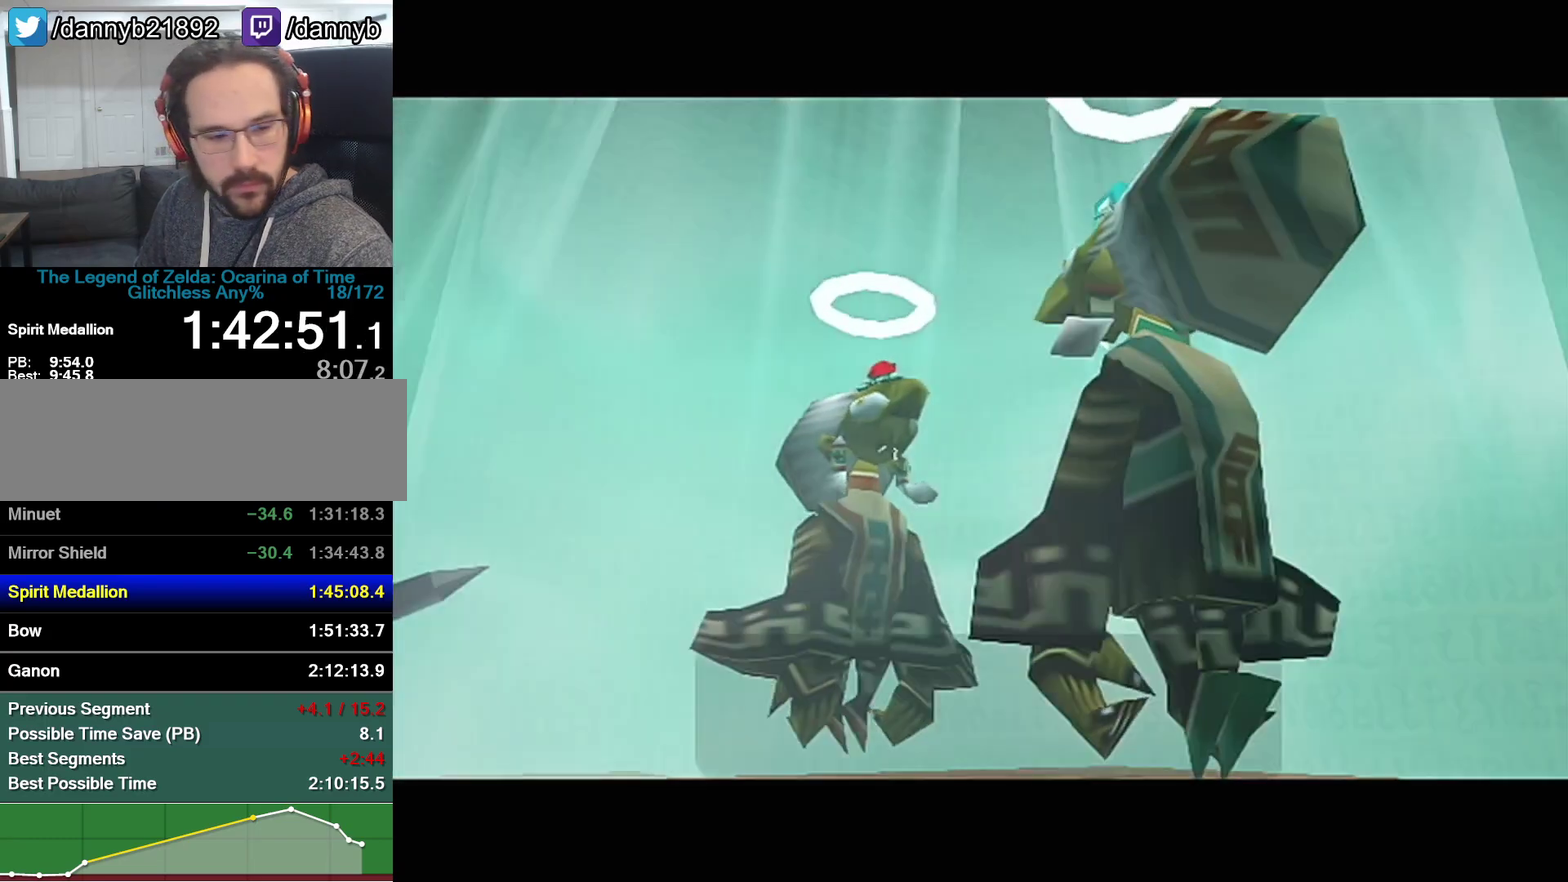
{"buttons": ["A"], "left_stick": "center", "events": [[33, "A", "up"], [67, "Z", "down"], [100, "B", "down"], [250, "B", "up"], [283, "Z", "up"], [350, "A", "down"]]}
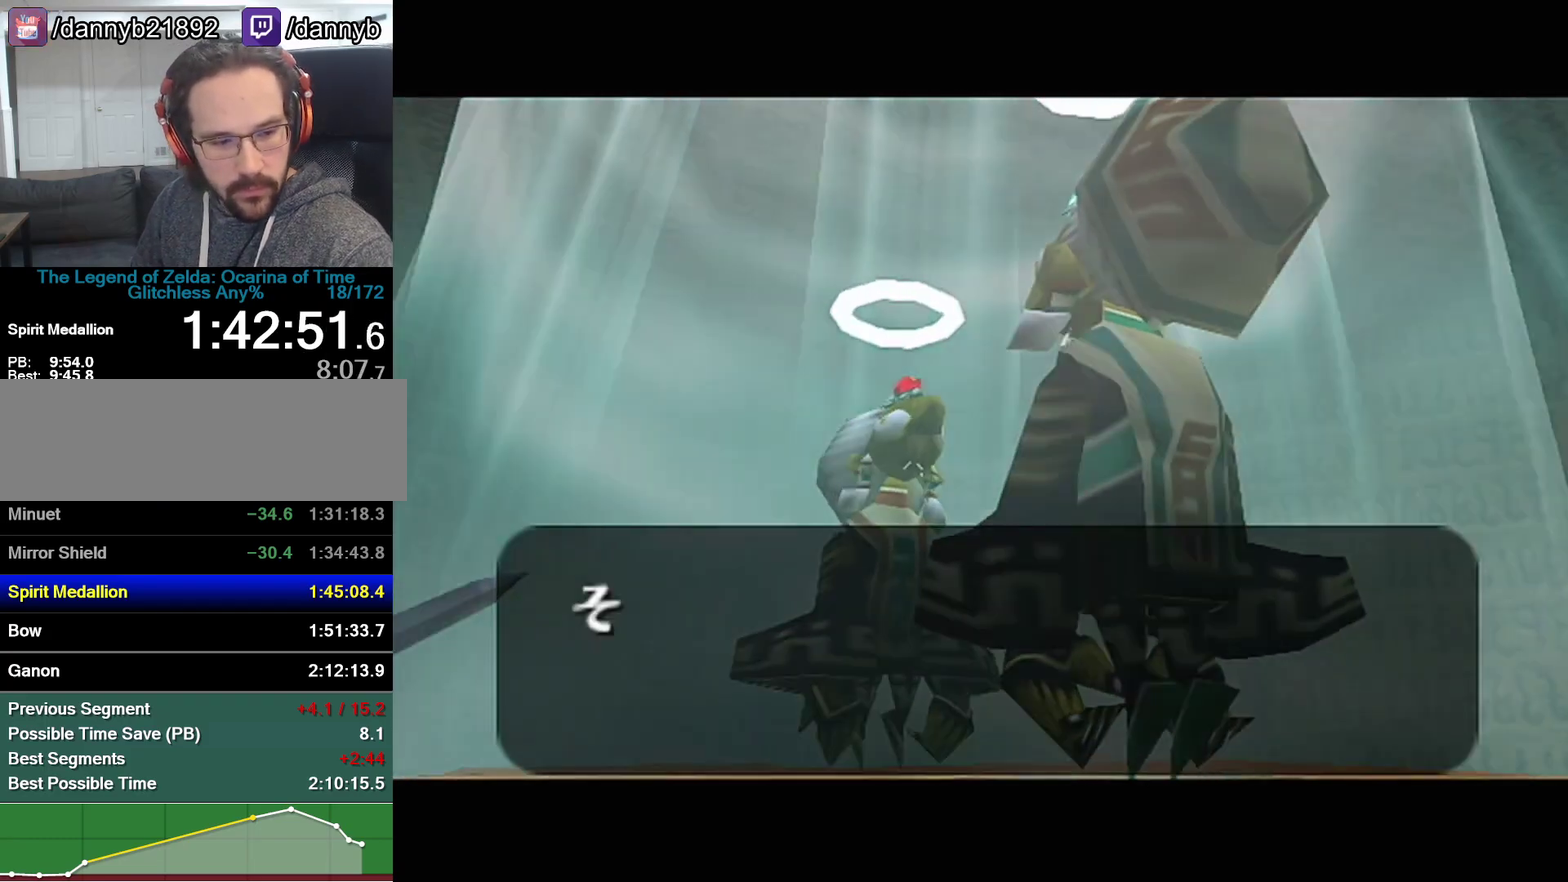
{"buttons": ["A"], "left_stick": "center", "events": [[100, "A", "up"], [100, "B", "down"], [100, "Z", "down"], [167, "B", "up"], [233, "A", "down"], [233, "Z", "up"], [283, "B", "down"], [317, "A", "up"], [317, "Z", "down"], [350, "B", "up"], [417, "A", "down"], [417, "Z", "up"]]}
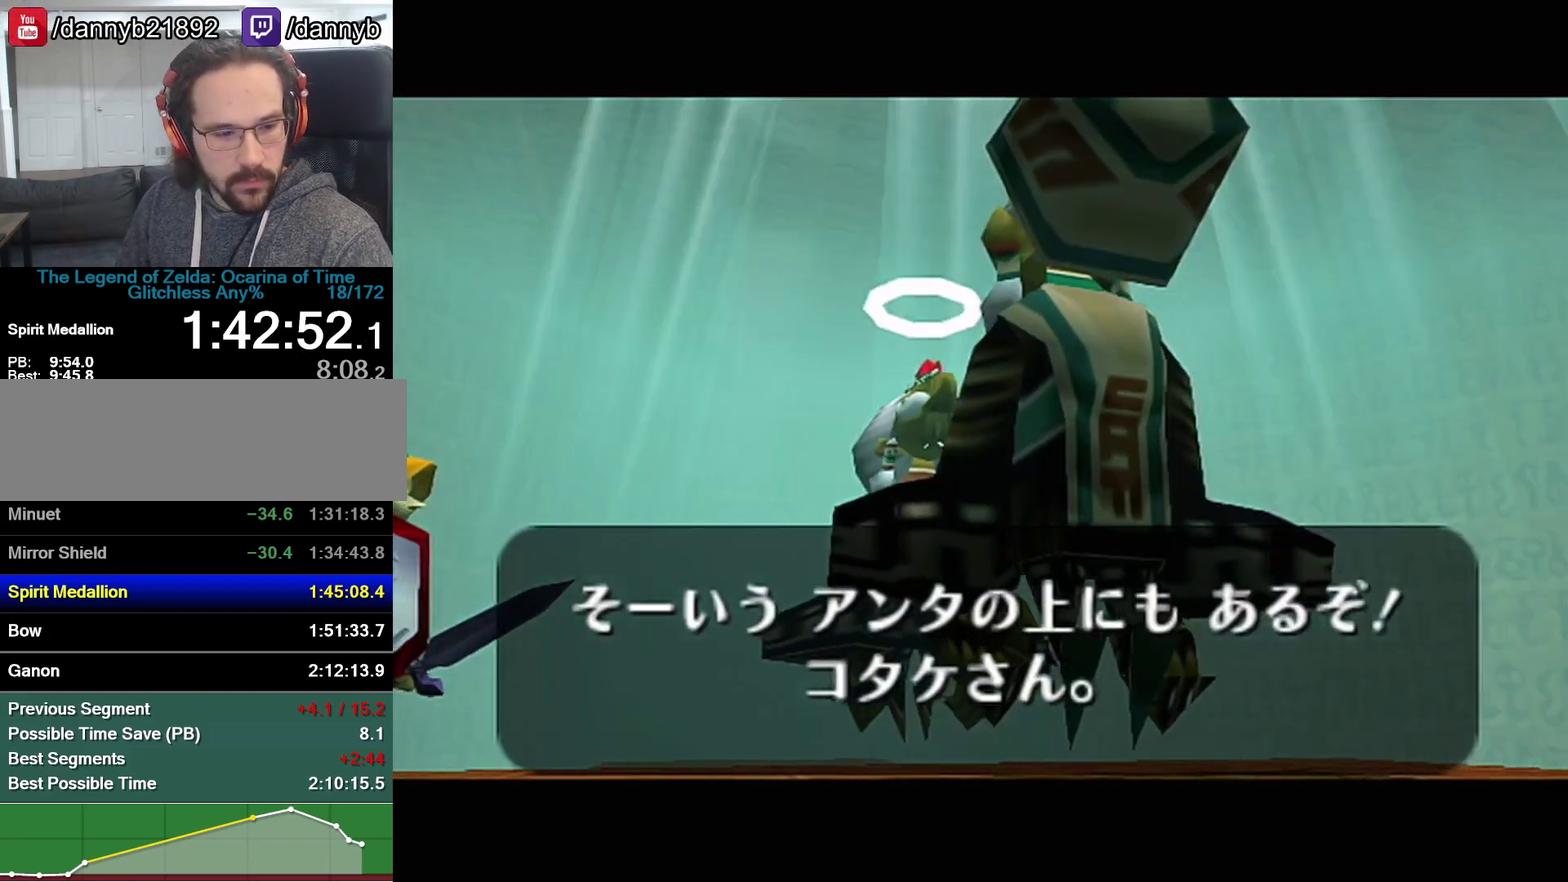
{"buttons": ["A", "Z"], "left_stick": "center", "events": [[17, "A", "up"], [17, "B", "down"], [17, "Z", "down"], [100, "B", "up"], [133, "A", "down"], [167, "Z", "up"], [200, "A", "up"], [200, "B", "down"], [217, "Z", "down"], [283, "B", "up"], [317, "A", "down"], [350, "Z", "up"], [383, "A", "up"], [417, "B", "down"], [450, "Z", "down"], [483, "A", "down"], [483, "B", "up"]]}
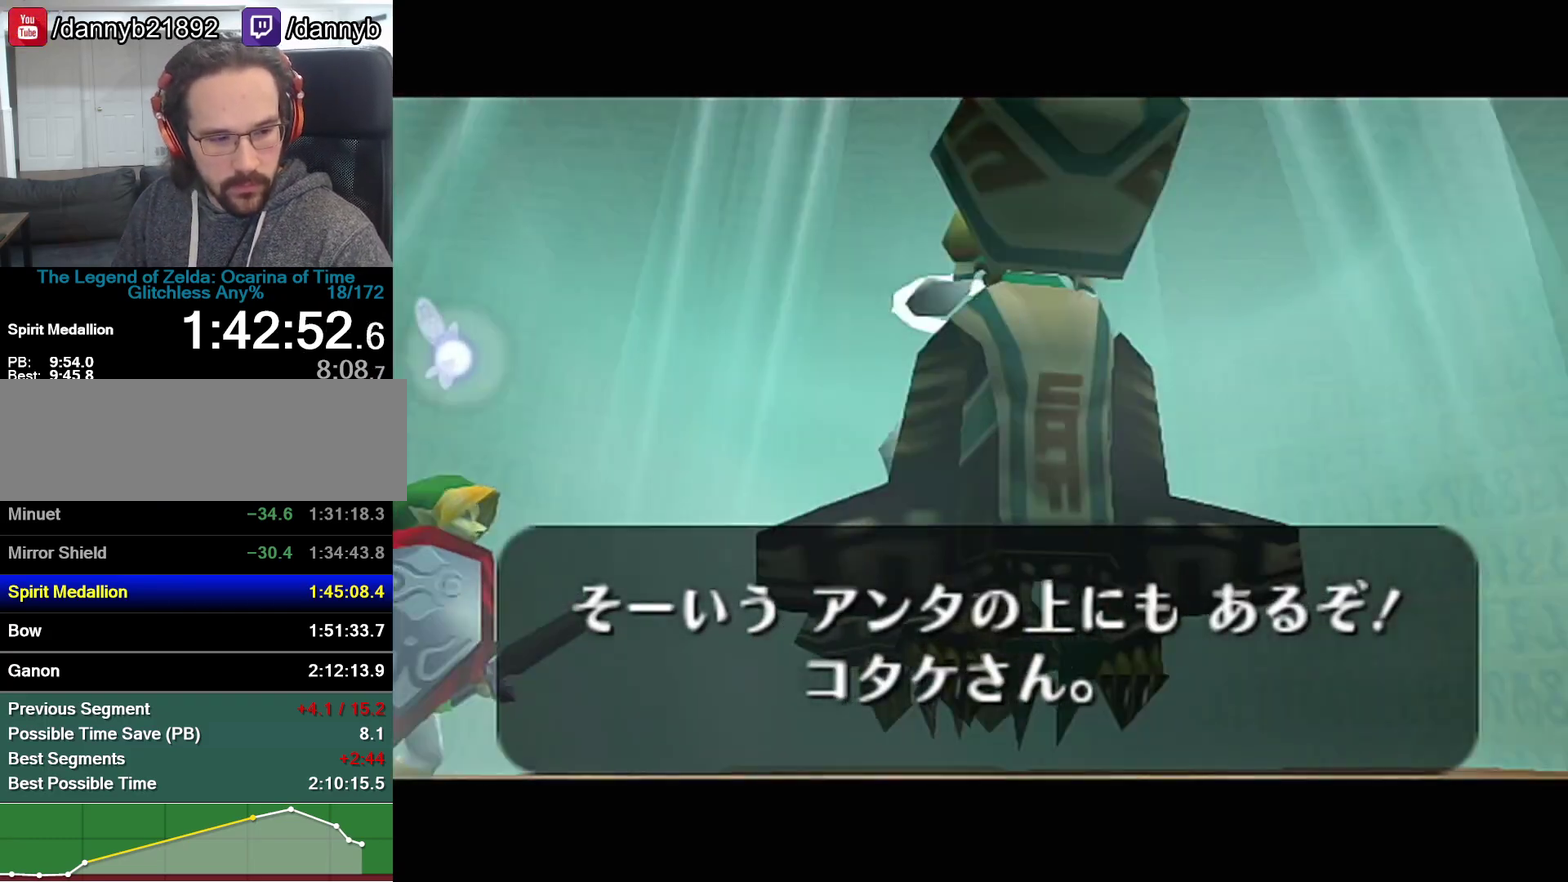
{"buttons": ["A", "B"], "left_stick": "center", "events": [[33, "Z", "up"], [100, "A", "up"], [100, "B", "down"], [167, "A", "down"], [200, "B", "up"], [250, "A", "up"], [283, "B", "down"], [317, "A", "down"], [350, "Z", "down"], [383, "B", "up"], [417, "A", "up"], [417, "Z", "up"], [483, "B", "down"], [500, "A", "down"]]}
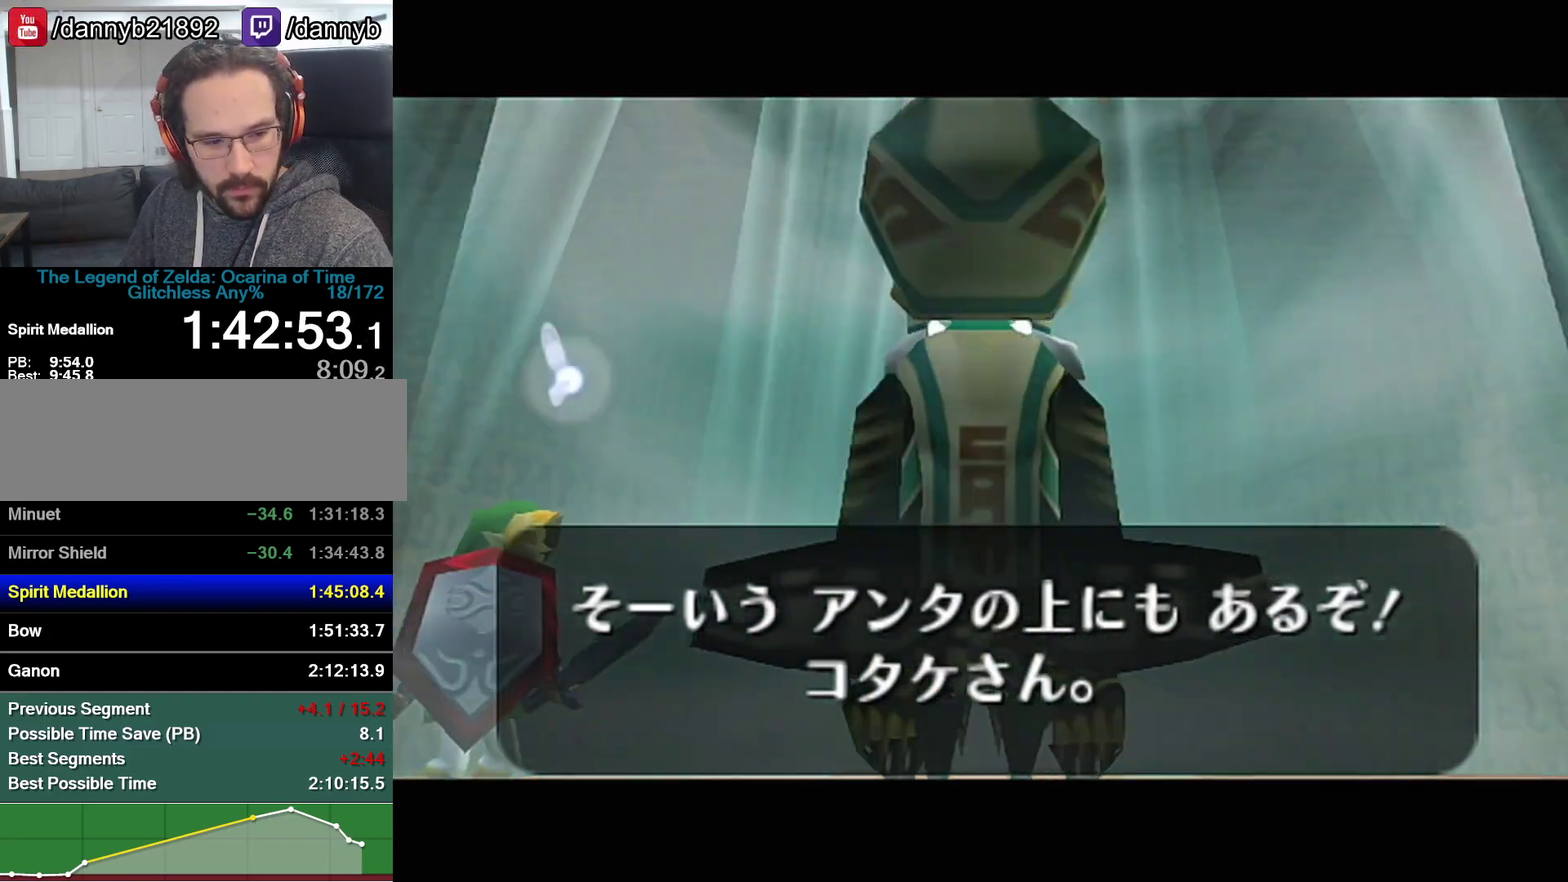
{"buttons": ["B"], "left_stick": "center", "events": [[67, "B", "up"], [167, "A", "up"], [167, "B", "down"], [167, "Z", "down"], [233, "A", "down"], [250, "B", "up"], [317, "A", "up"], [317, "Z", "up"], [350, "B", "down"], [383, "A", "down"], [483, "A", "up"]]}
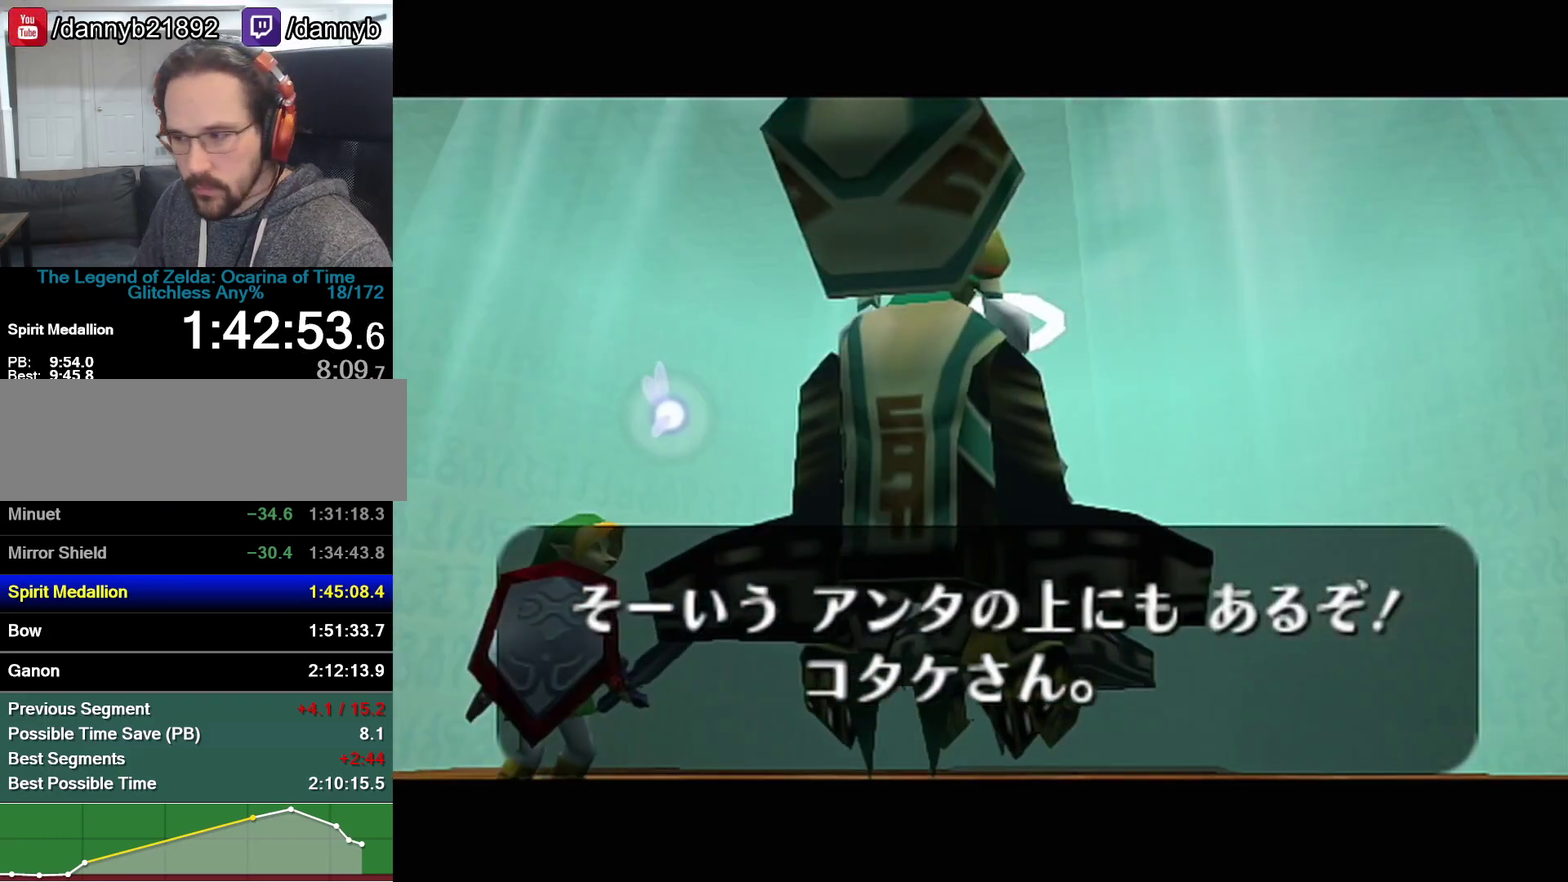
{"buttons": ["A", "B", "Z"], "left_stick": "center", "events": [[33, "Z", "down"], [133, "A", "down"], [133, "B", "up"], [200, "A", "up"], [200, "Z", "up"], [250, "B", "down"], [283, "A", "down"], [350, "Z", "down"], [383, "A", "up"], [383, "B", "up"], [483, "B", "down"], [500, "A", "down"]]}
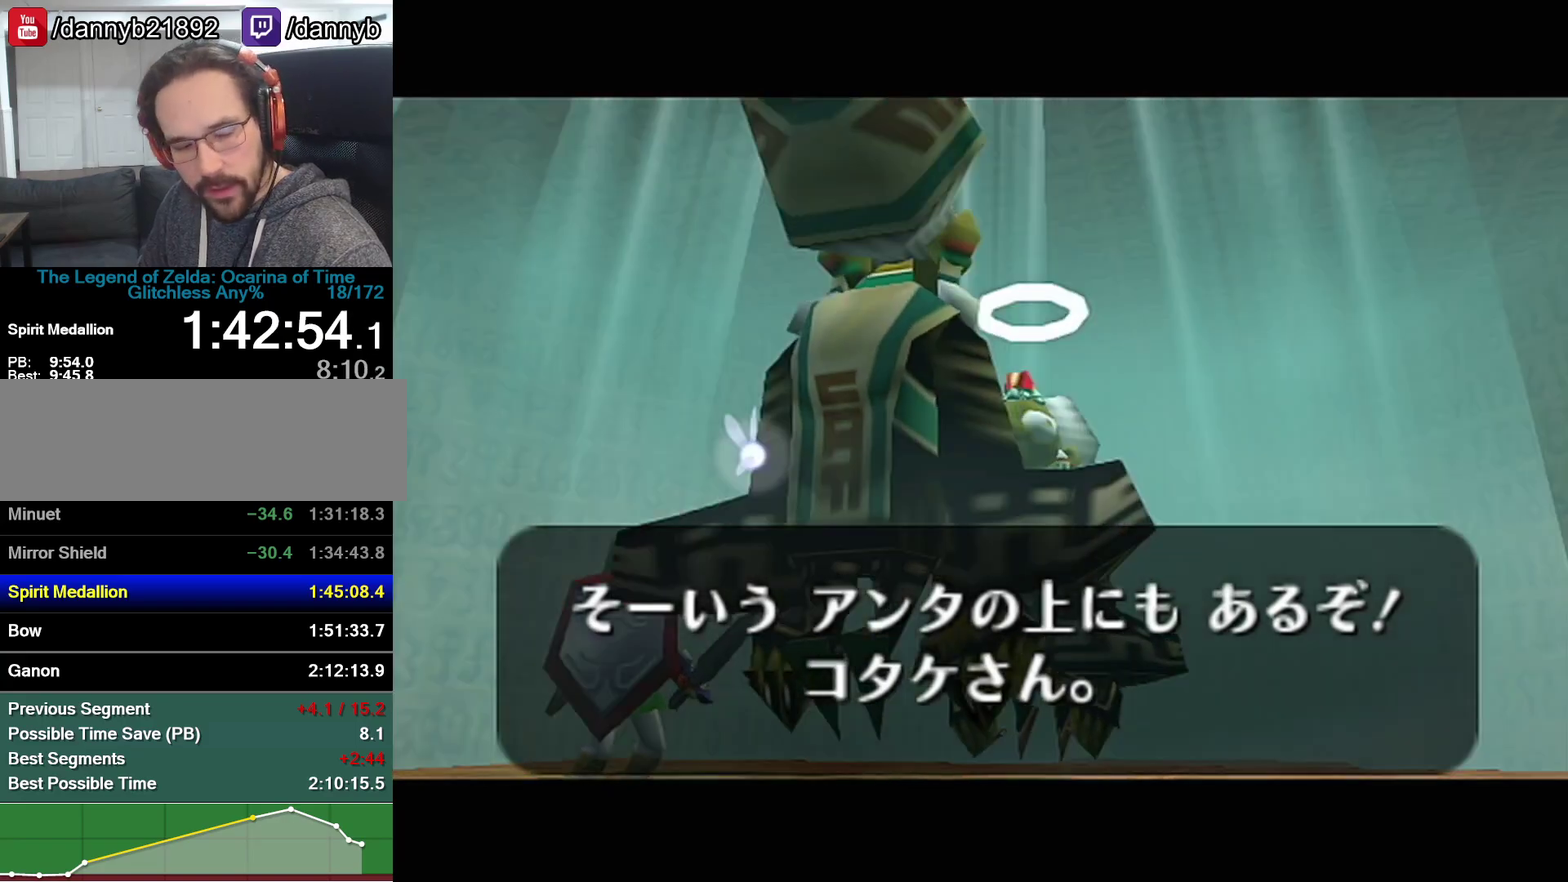
{"buttons": ["A"], "left_stick": "center", "events": [[67, "B", "up"], [100, "A", "up"], [100, "Z", "up"], [200, "B", "down"], [200, "Z", "down"], [217, "A", "down"], [283, "B", "up"], [283, "Z", "up"], [350, "A", "up"], [383, "B", "down"], [383, "Z", "down"], [450, "A", "down"], [483, "B", "up"], [500, "Z", "up"]]}